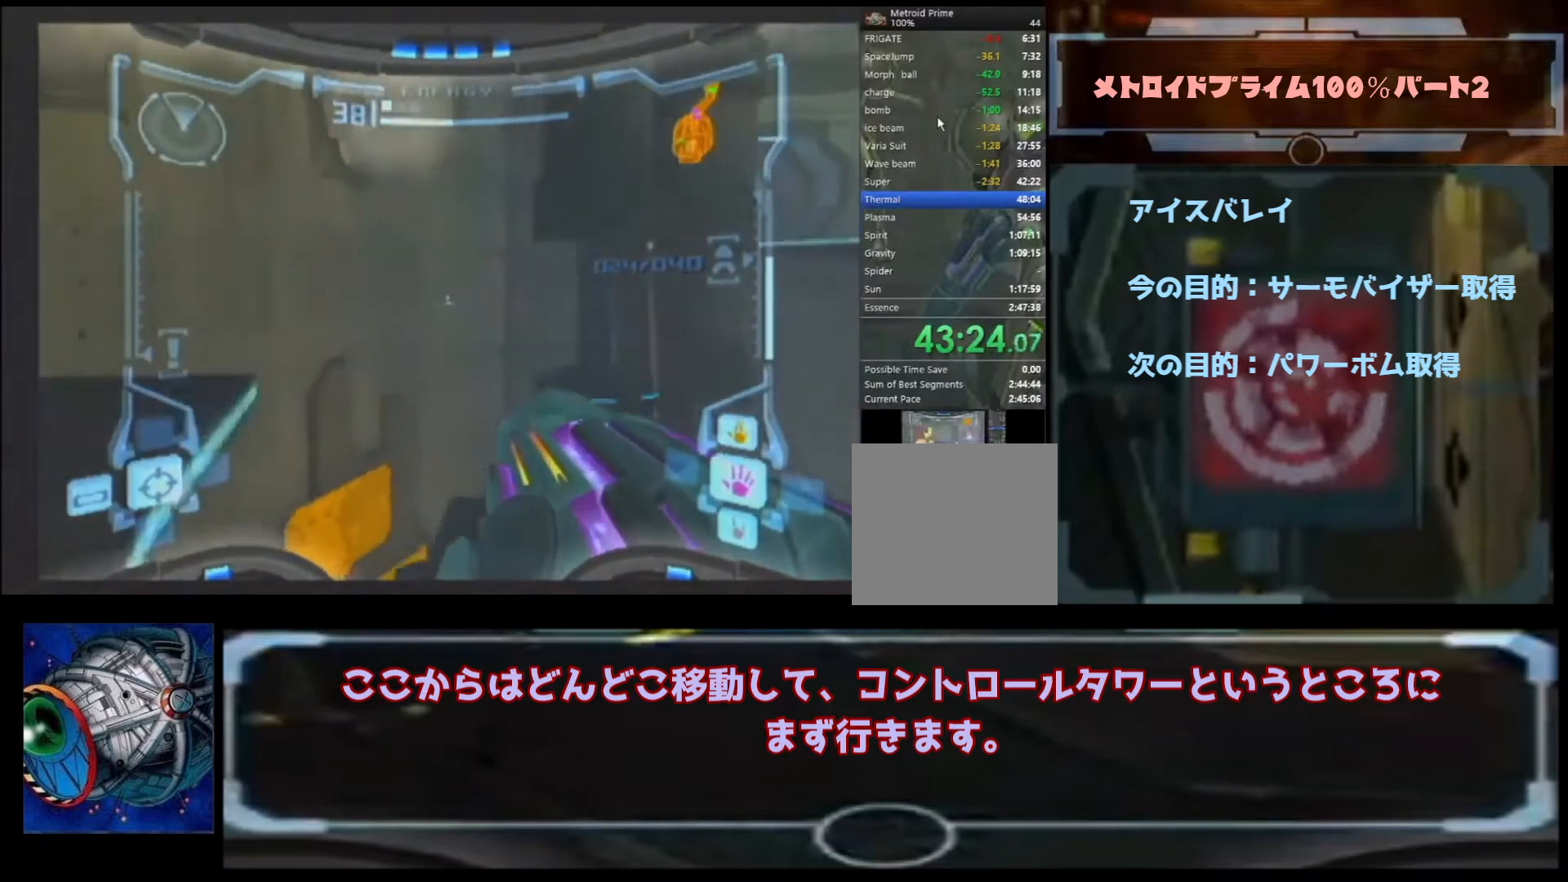
Gameplay with a controller (Nintendo layout); each line is a JSON object with the inputs held at the frame after it. "events" lists button and stick changes between this image and that frame as [ms after this image, input, new state], when the widget could be followed in between. Not read: L3 R3.
{"buttons": [], "left_stick": "right", "right_stick": "center", "events": [[67, "B", "up"], [233, "left_stick", "down-left"], [367, "left_stick", "right"]]}
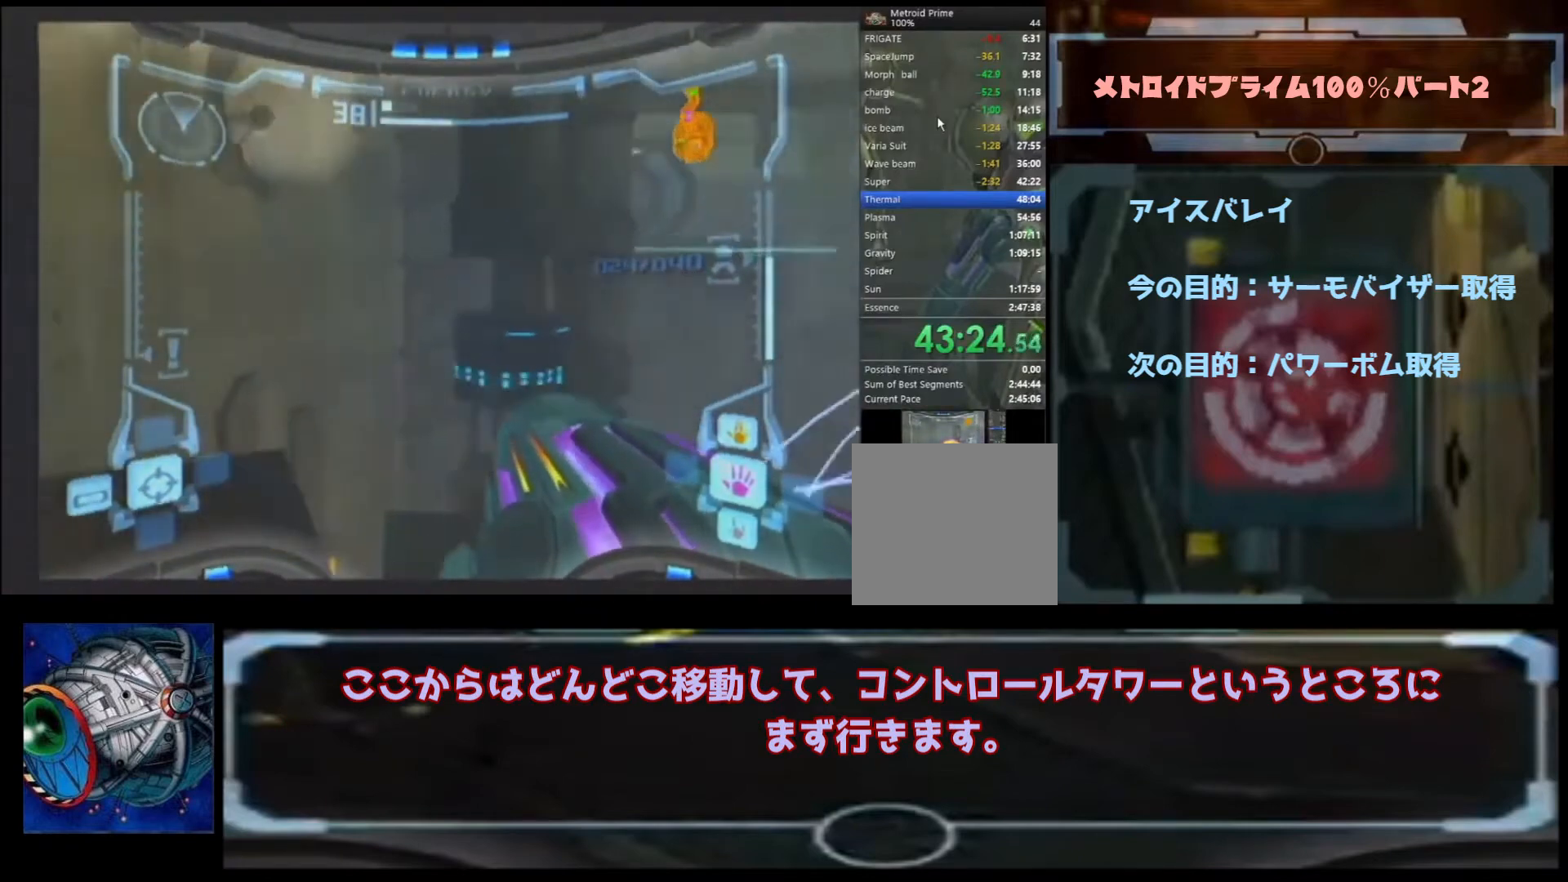
{"buttons": [], "left_stick": "right", "right_stick": "center", "events": []}
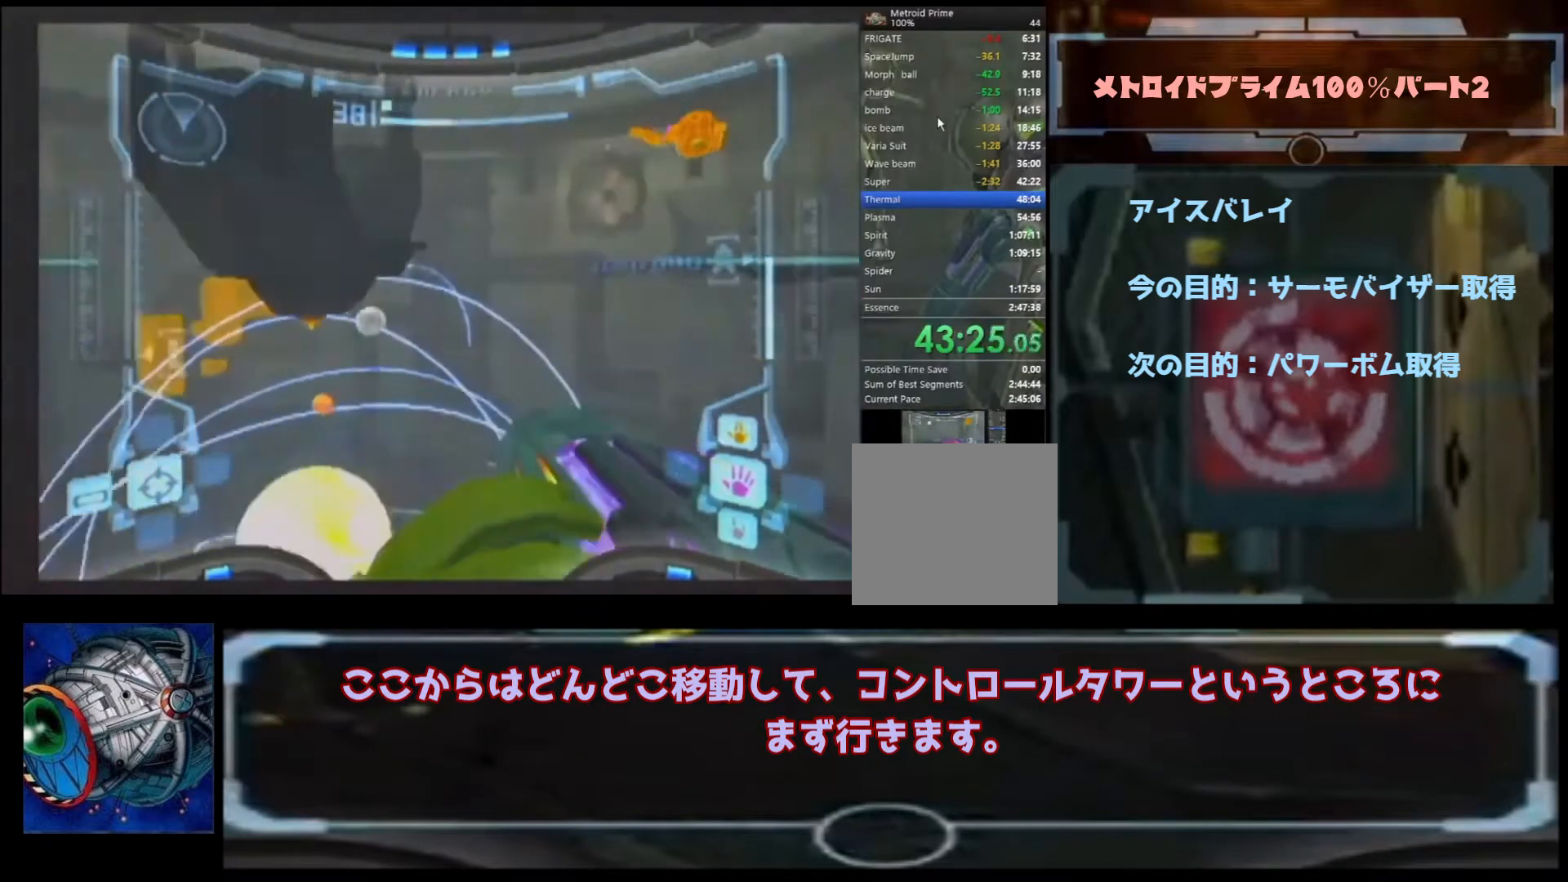
{"buttons": ["B"], "left_stick": "up-right", "right_stick": "center", "events": [[233, "left_stick", "up-right"], [300, "B", "down"]]}
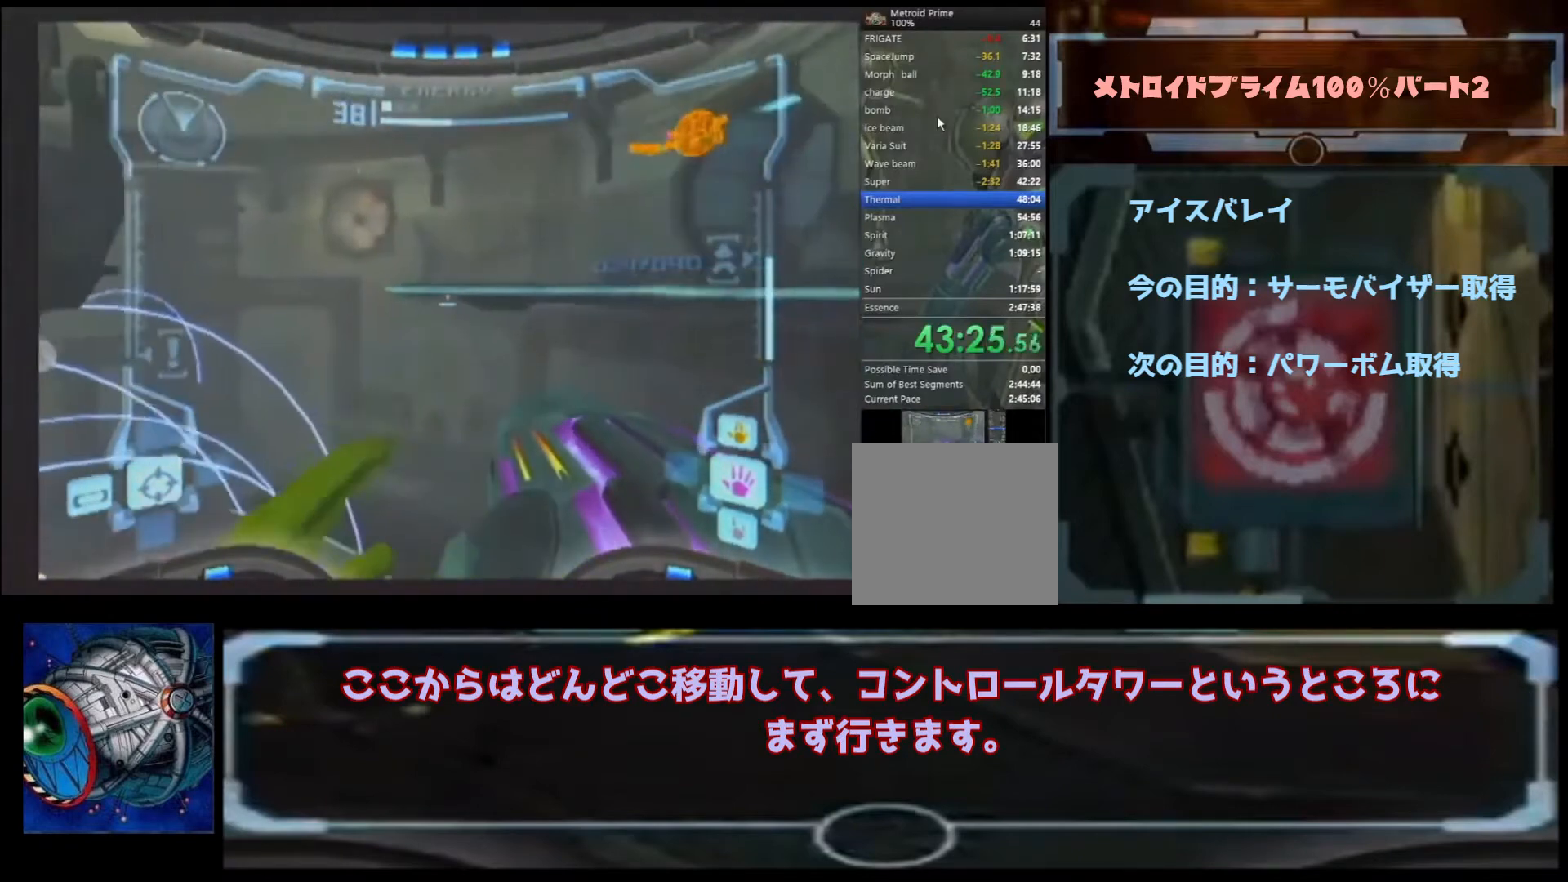
{"buttons": [], "left_stick": "up-left", "right_stick": "center", "events": [[33, "B", "up"], [133, "left_stick", "up"], [433, "left_stick", "up-left"]]}
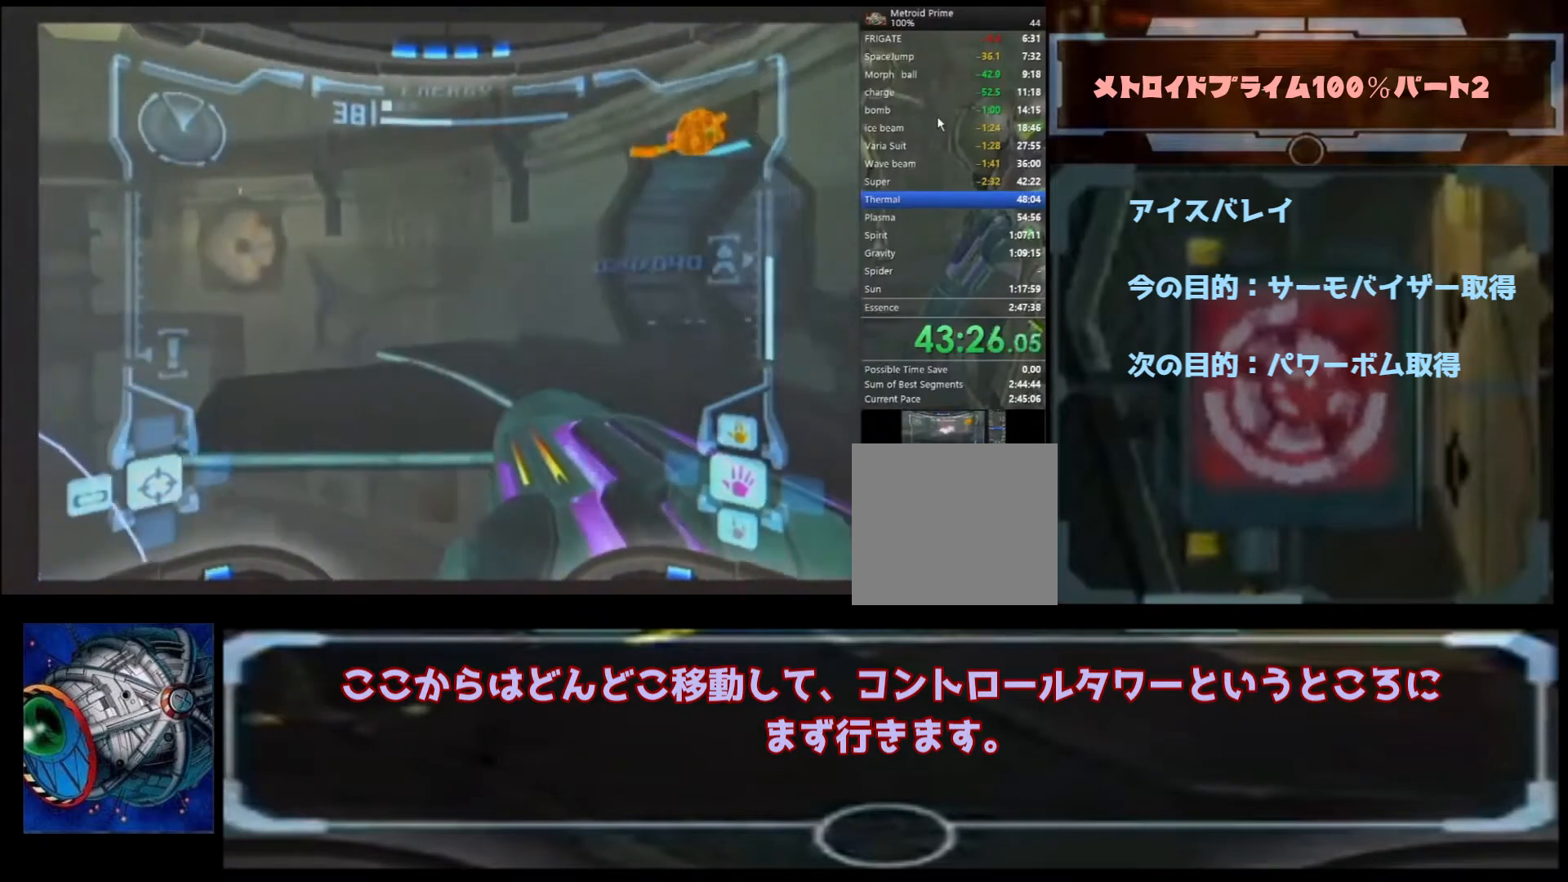
{"buttons": [], "left_stick": "up-left", "right_stick": "center", "events": []}
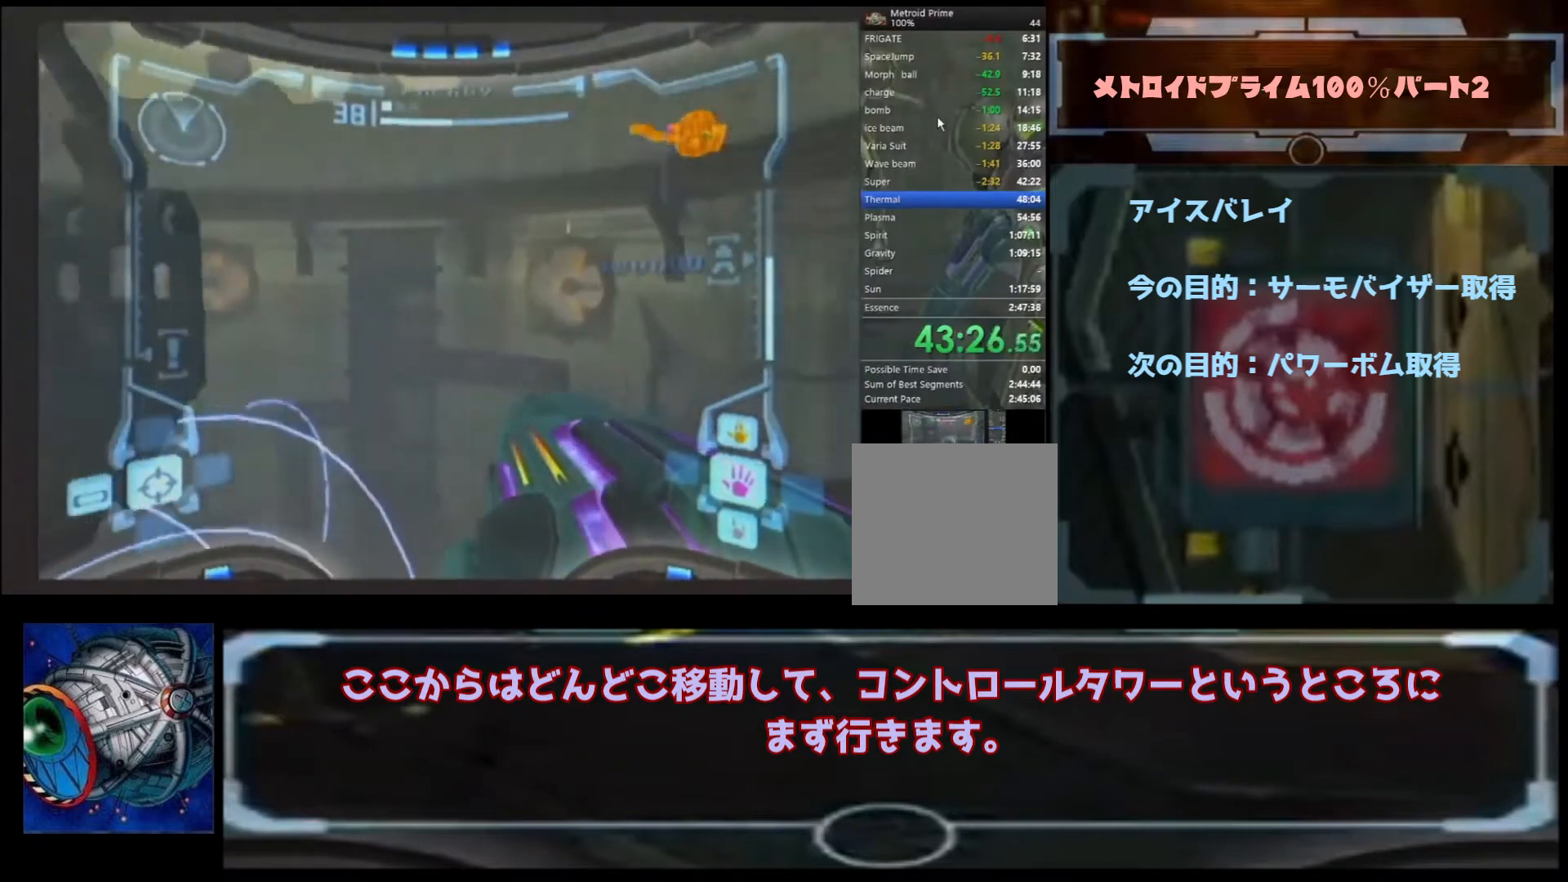
{"buttons": [], "left_stick": "center", "right_stick": "center", "events": [[133, "left_stick", "left"], [433, "left_stick", "center"]]}
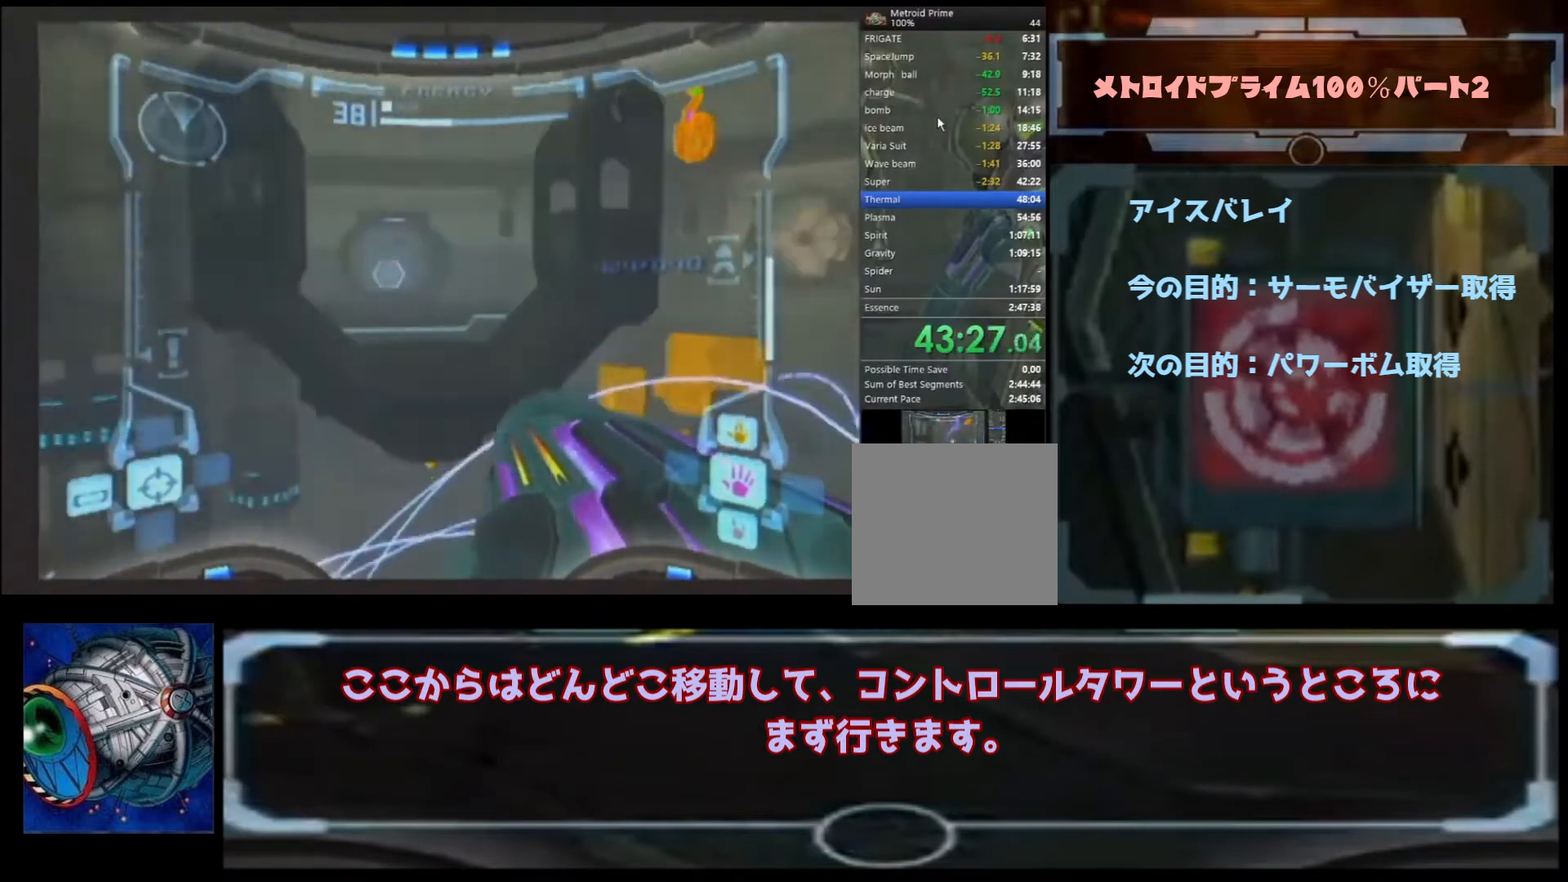
{"buttons": [], "left_stick": "up", "right_stick": "center"}
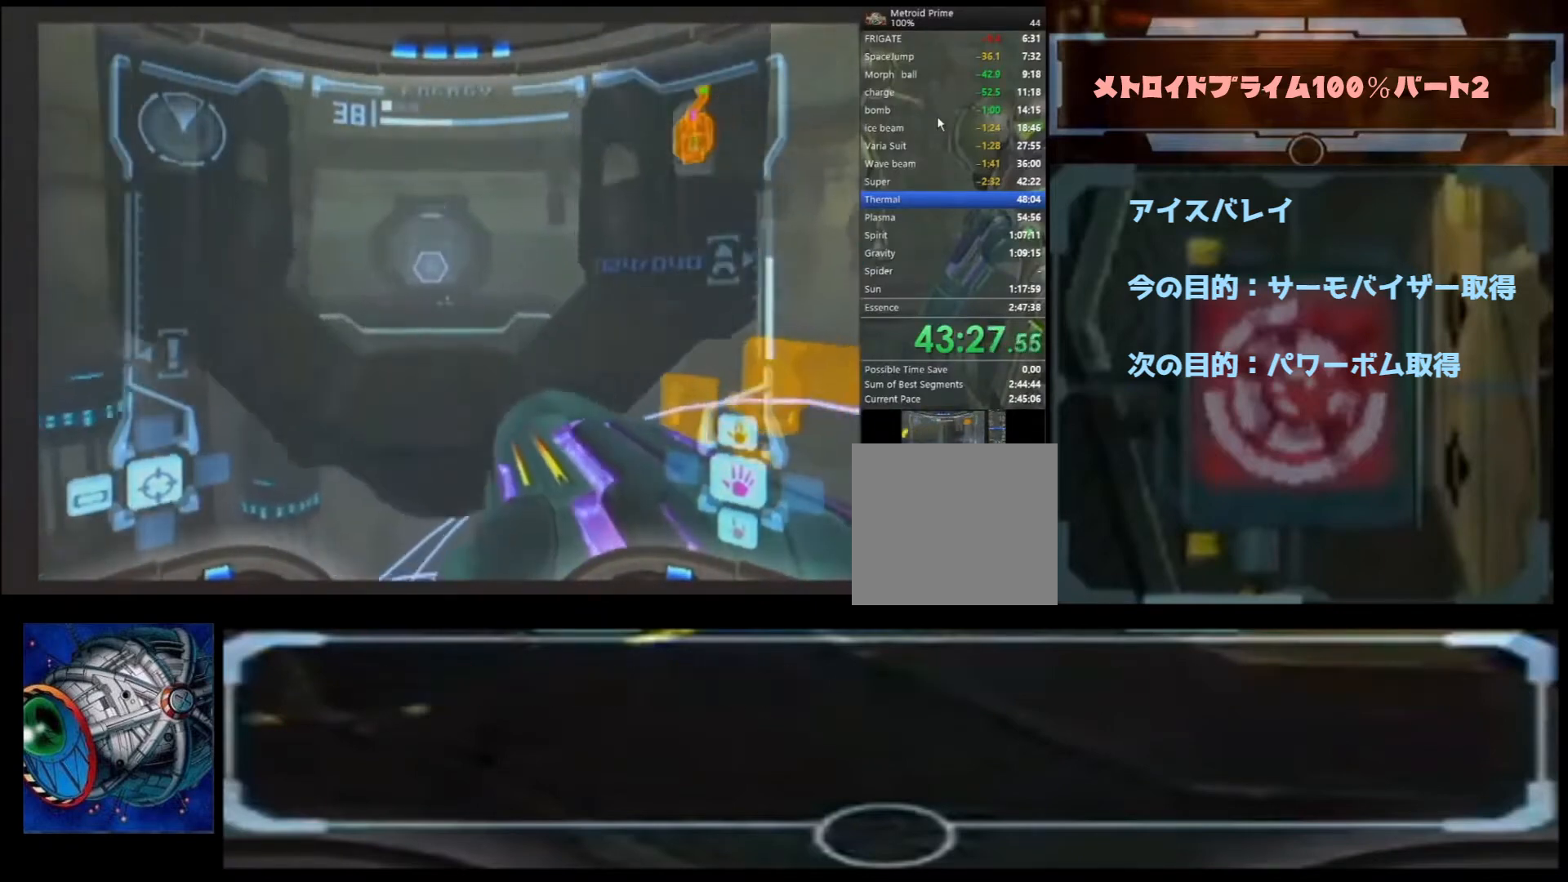
{"buttons": [], "left_stick": "up", "right_stick": "center", "events": [[33, "B", "down"], [133, "B", "up"]]}
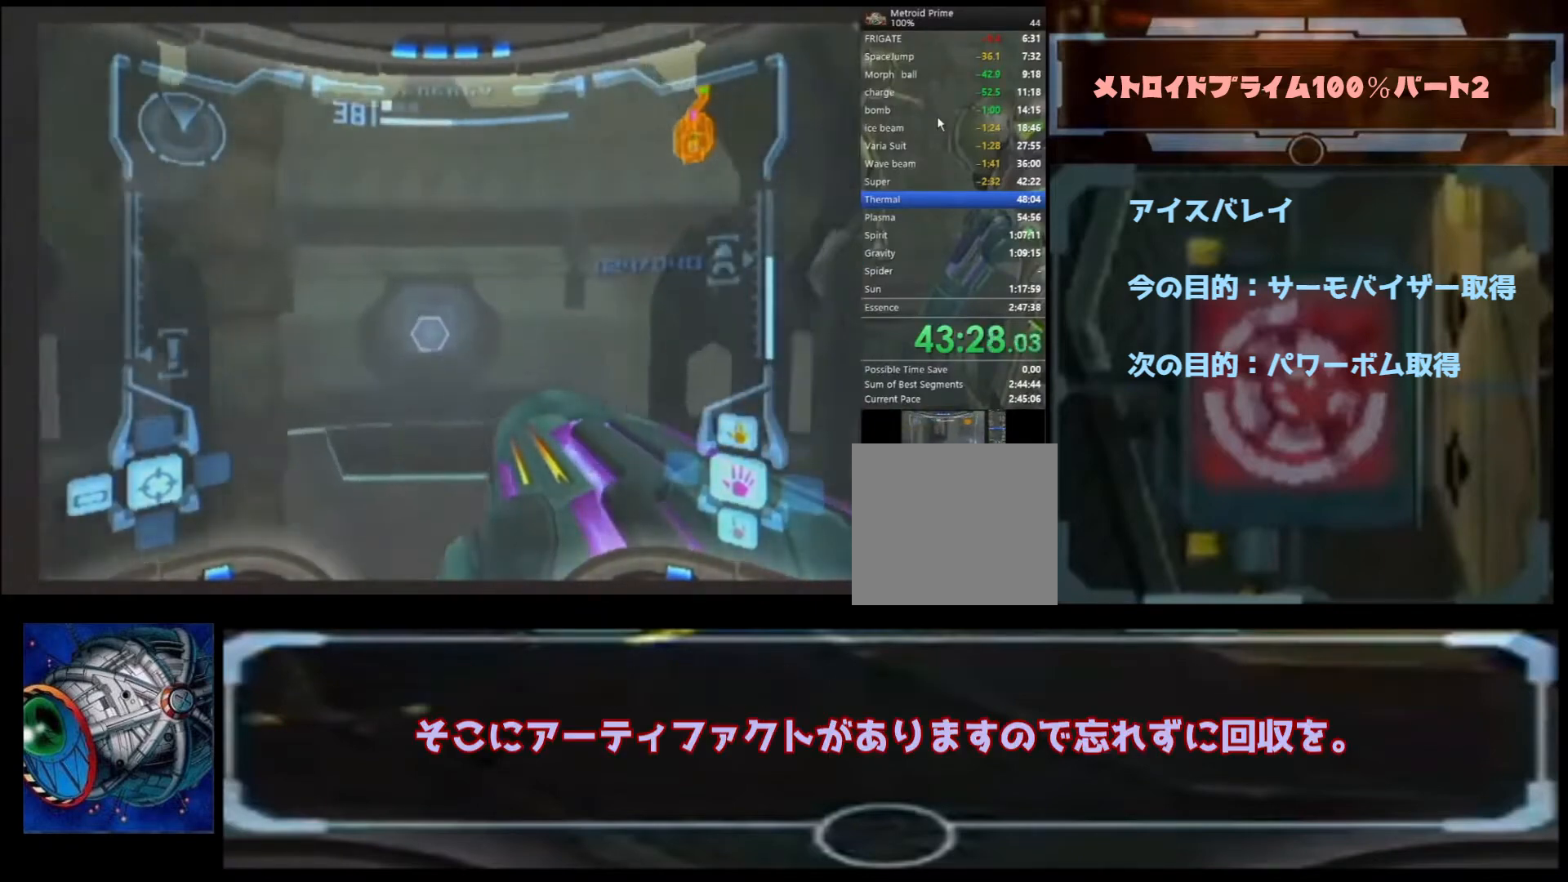
{"buttons": [], "left_stick": "up", "right_stick": "center", "events": []}
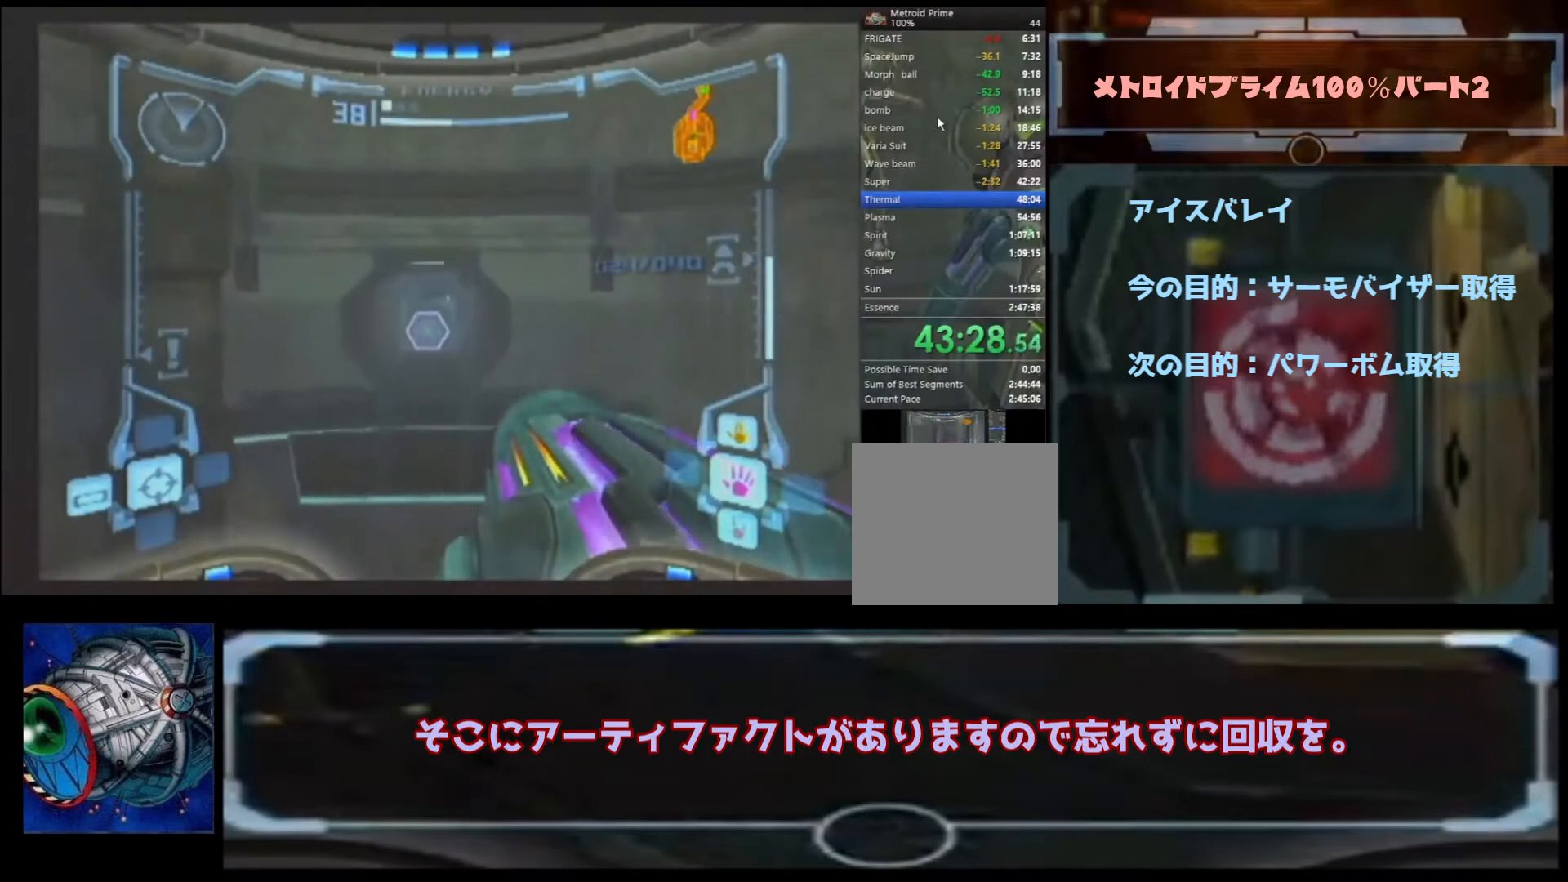
{"buttons": [], "left_stick": "up", "right_stick": "center", "events": [[200, "B", "down"], [333, "A", "down"], [433, "B", "up"], [467, "A", "up"]]}
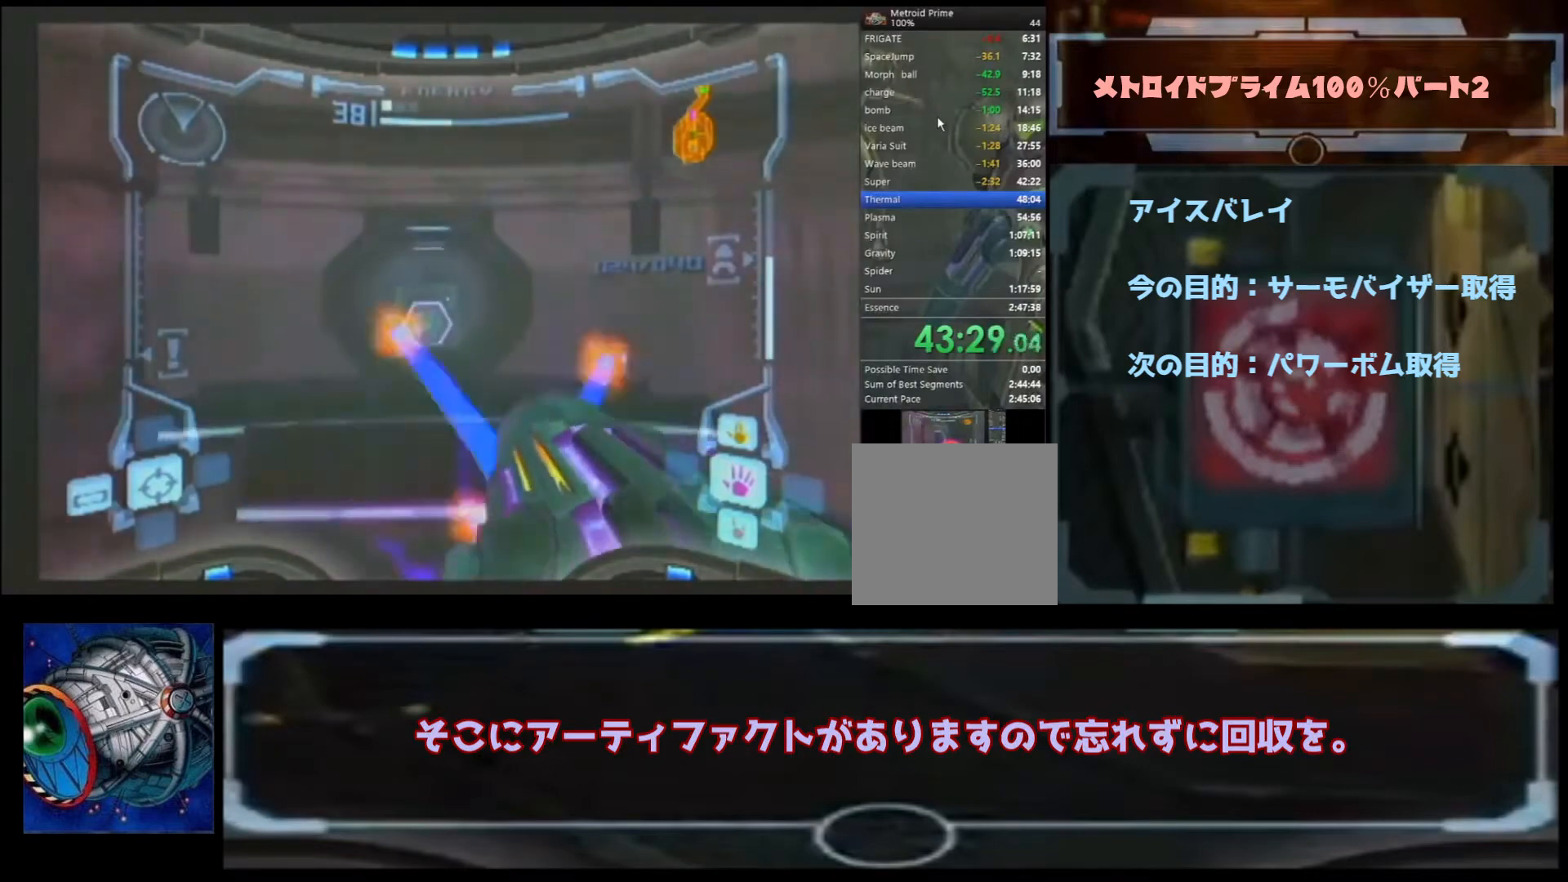
{"buttons": [], "left_stick": "up", "right_stick": "center", "events": [[267, "A", "down"], [267, "B", "down"], [400, "A", "up"], [400, "B", "up"]]}
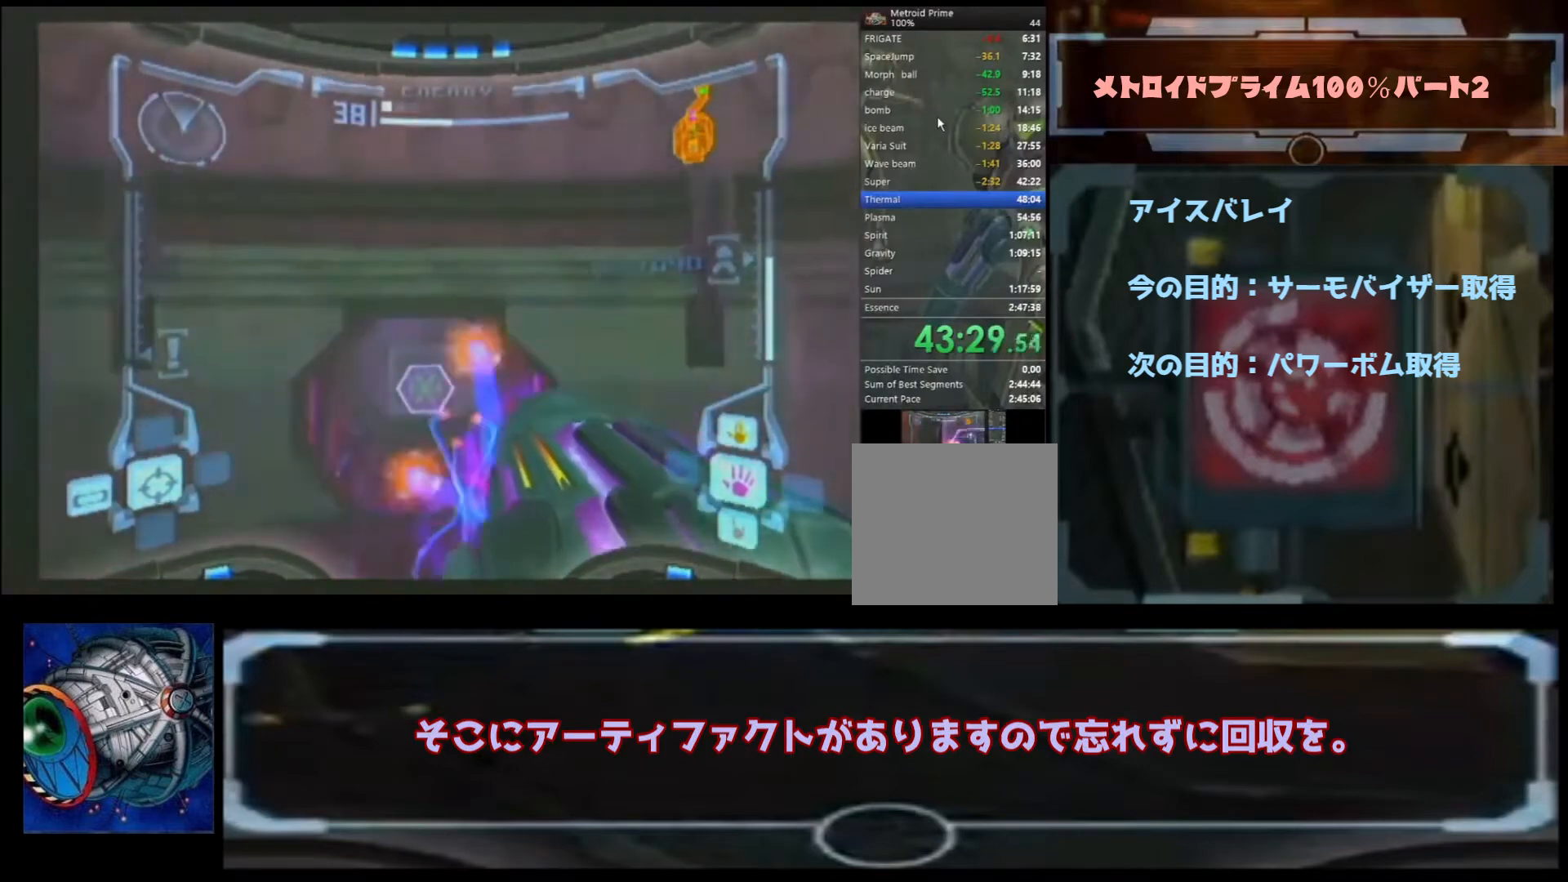
{"buttons": [], "left_stick": "up", "right_stick": "center", "events": []}
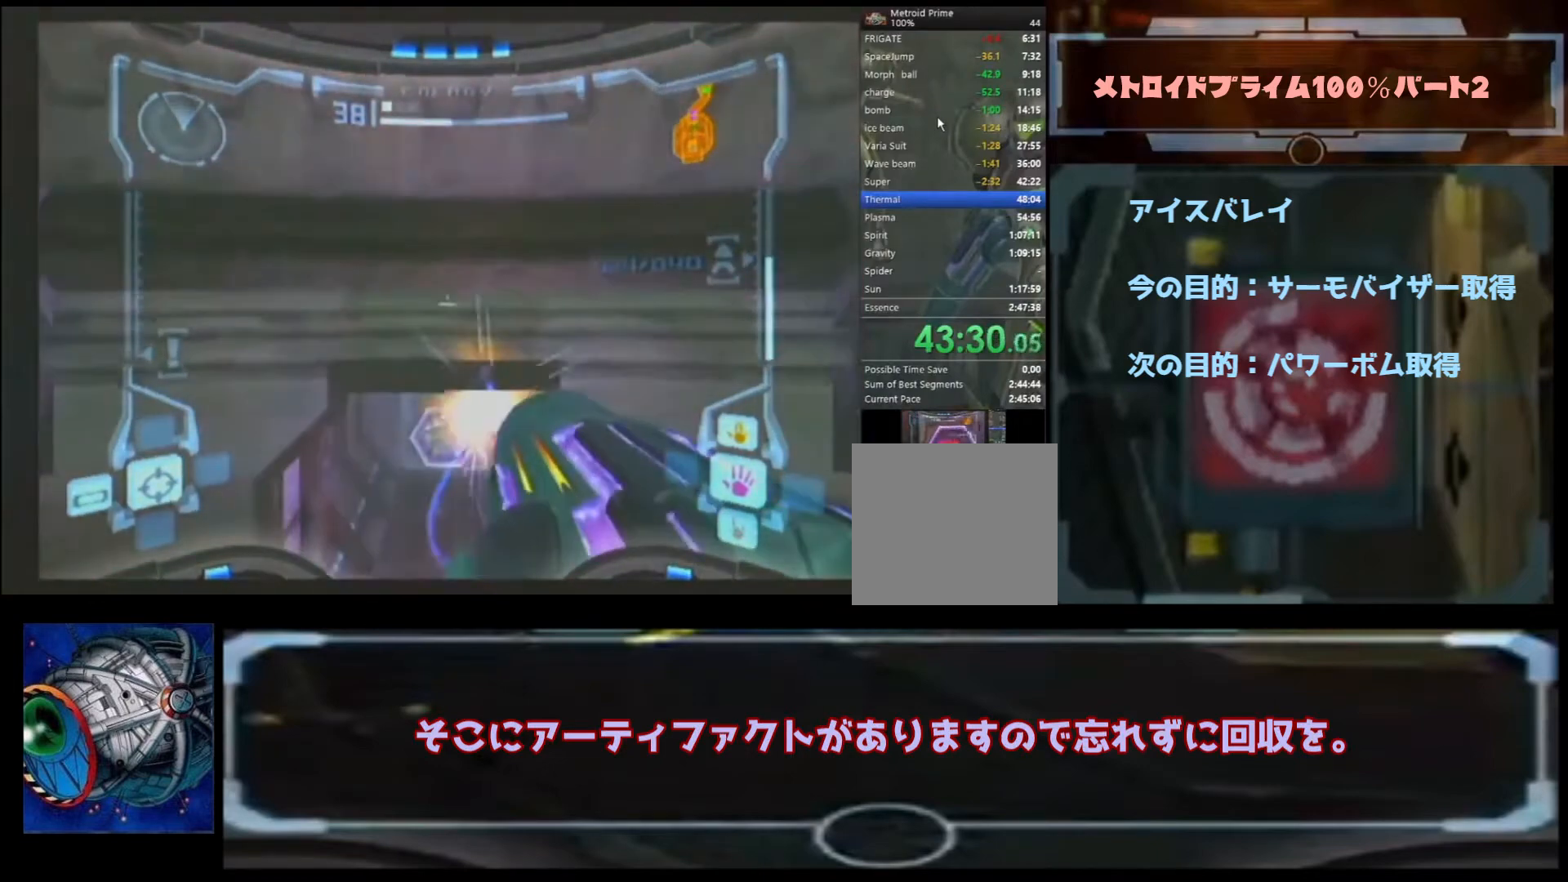
{"buttons": [], "left_stick": "up", "right_stick": "center", "events": [[400, "A", "down"], [467, "A", "up"]]}
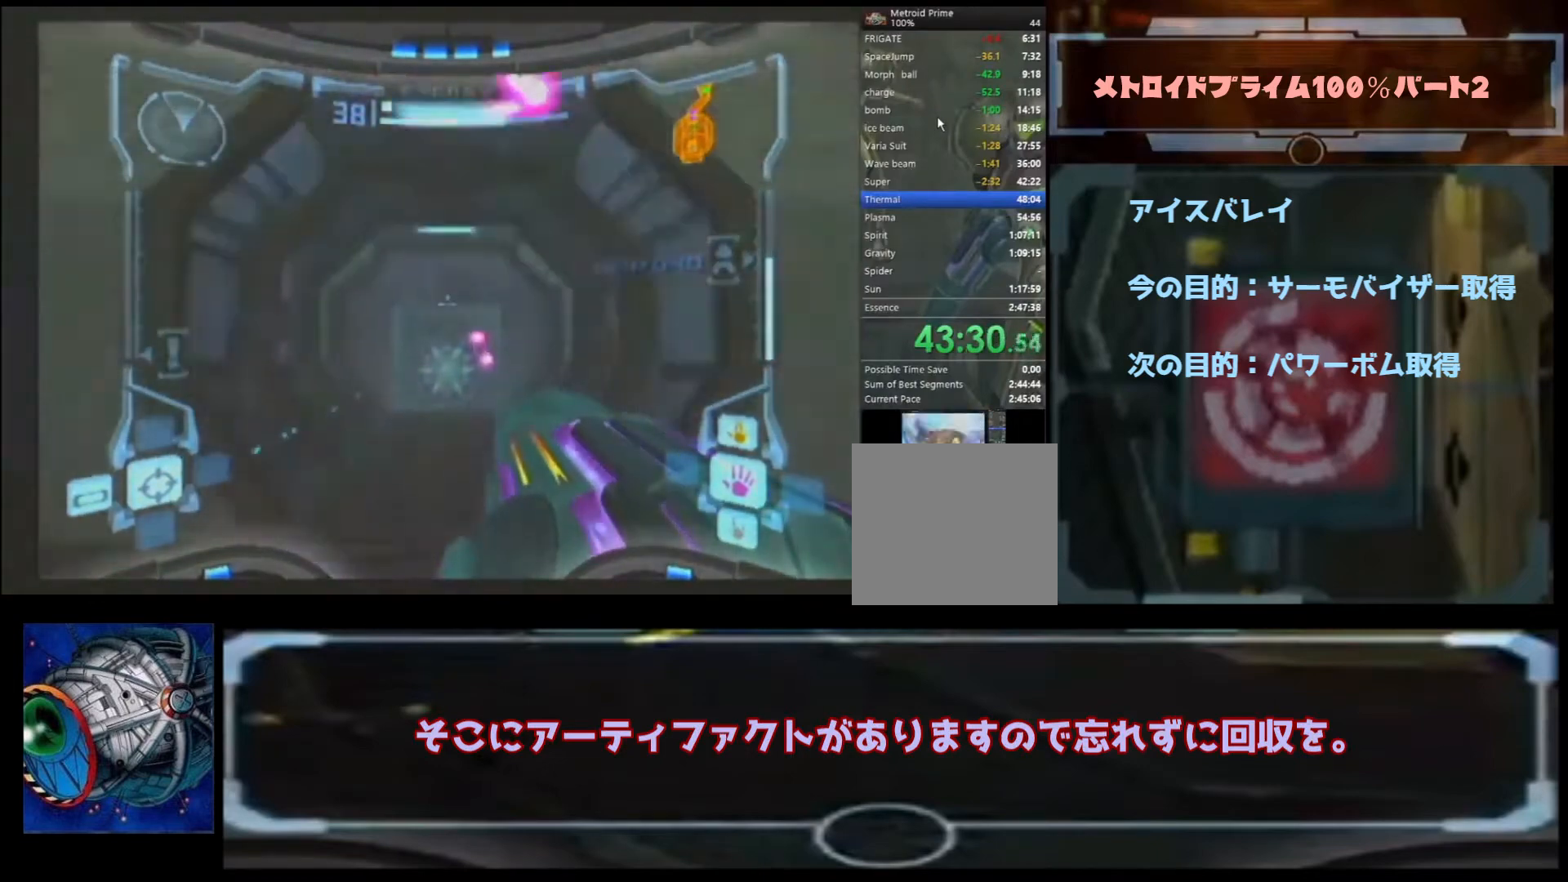
{"buttons": [], "left_stick": "up", "right_stick": "center", "events": [[100, "X", "down"], [200, "X", "up"]]}
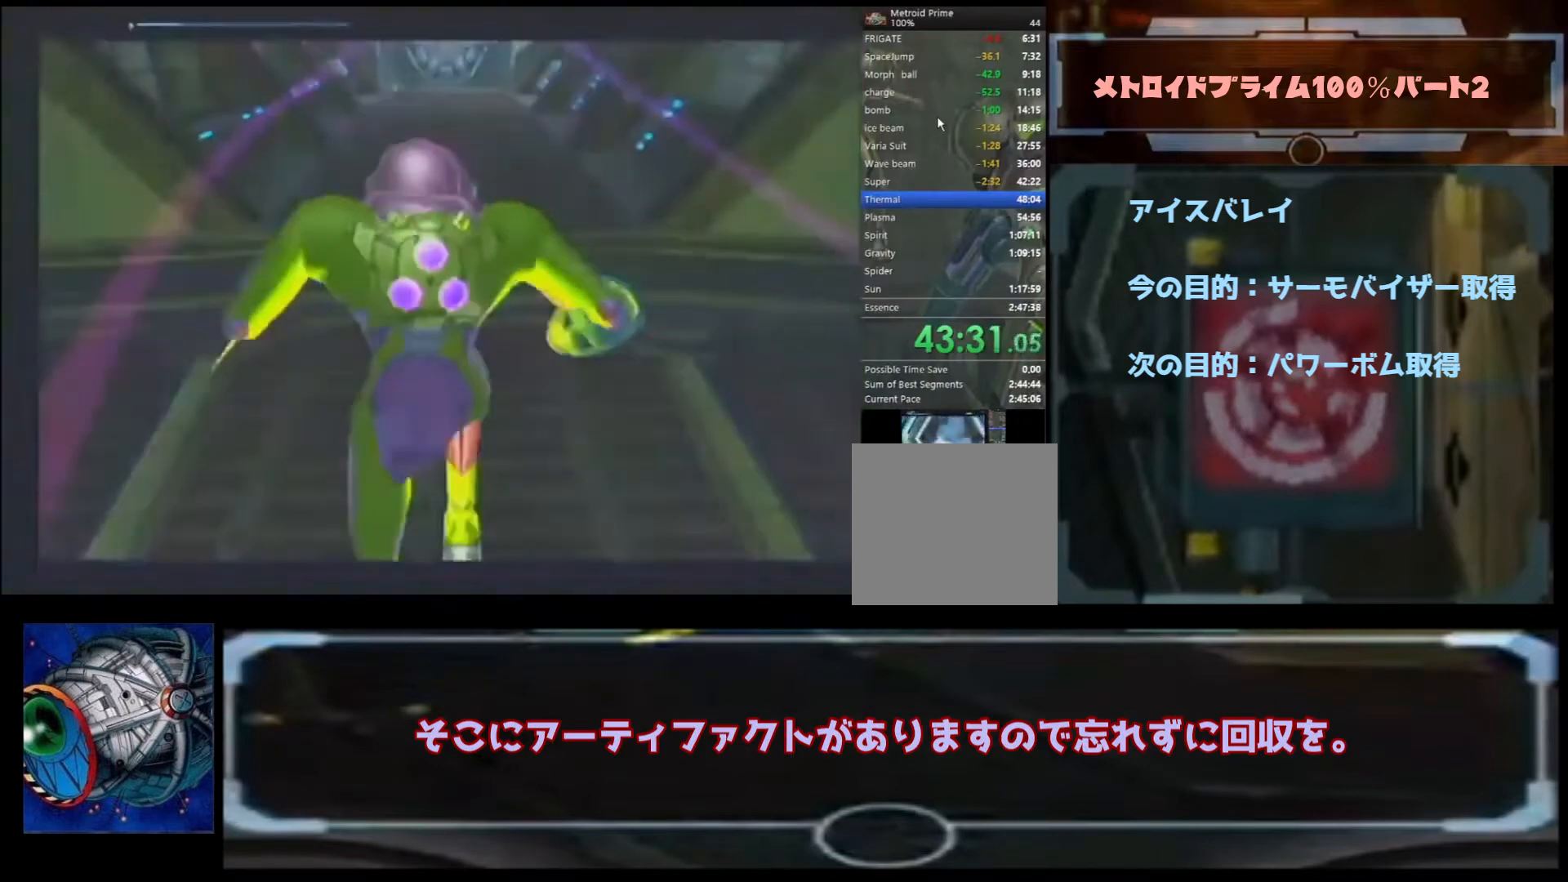
{"buttons": [], "left_stick": "up", "right_stick": "center", "events": []}
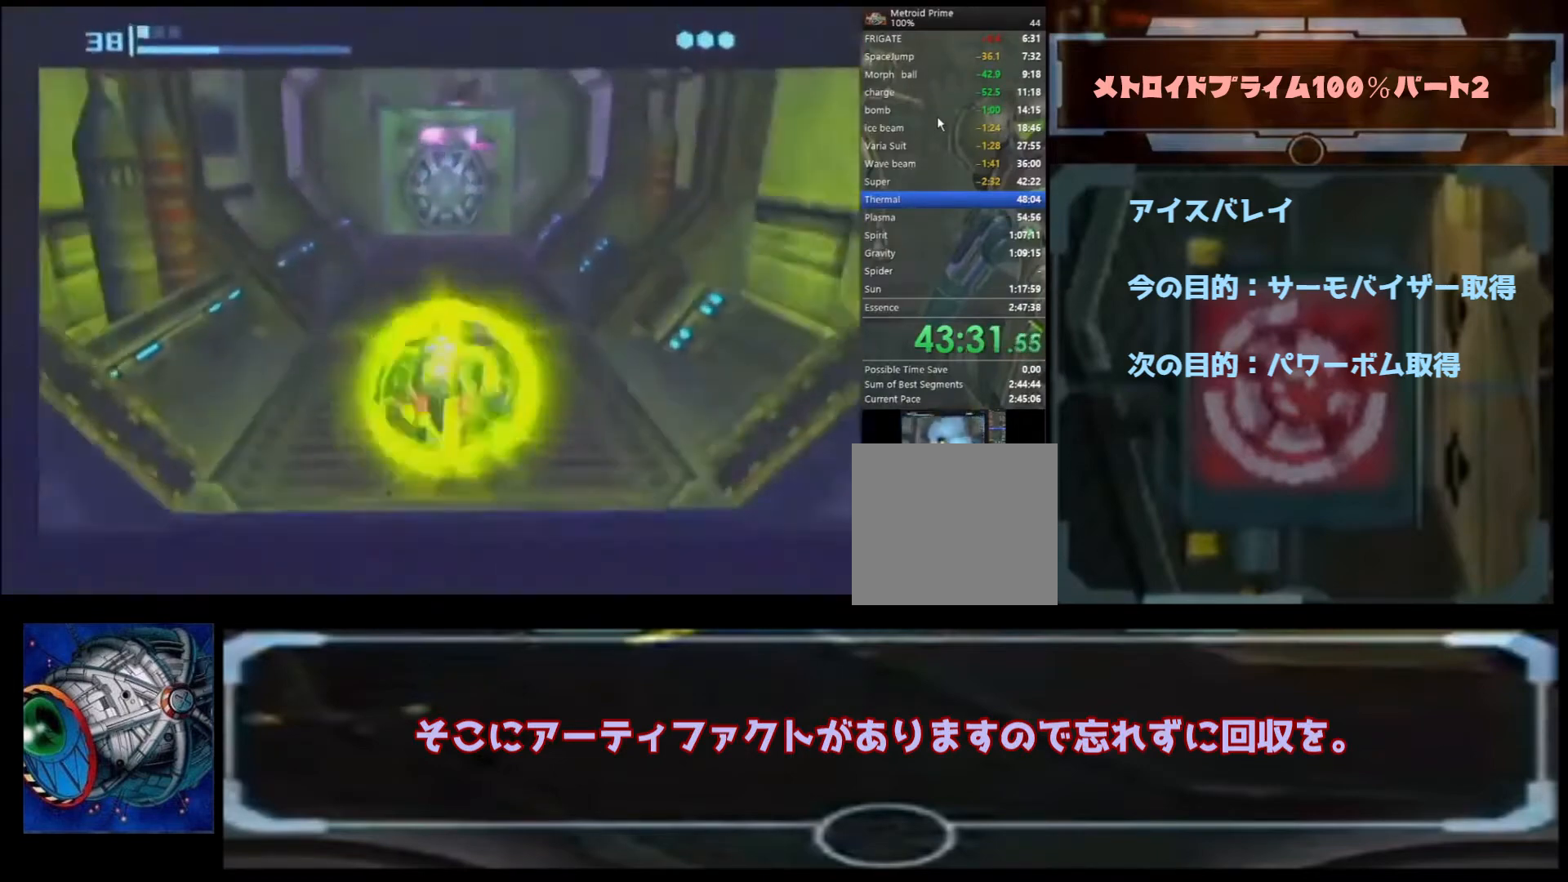
{"buttons": ["B"], "left_stick": "up", "right_stick": "center", "events": [[133, "B", "down"]]}
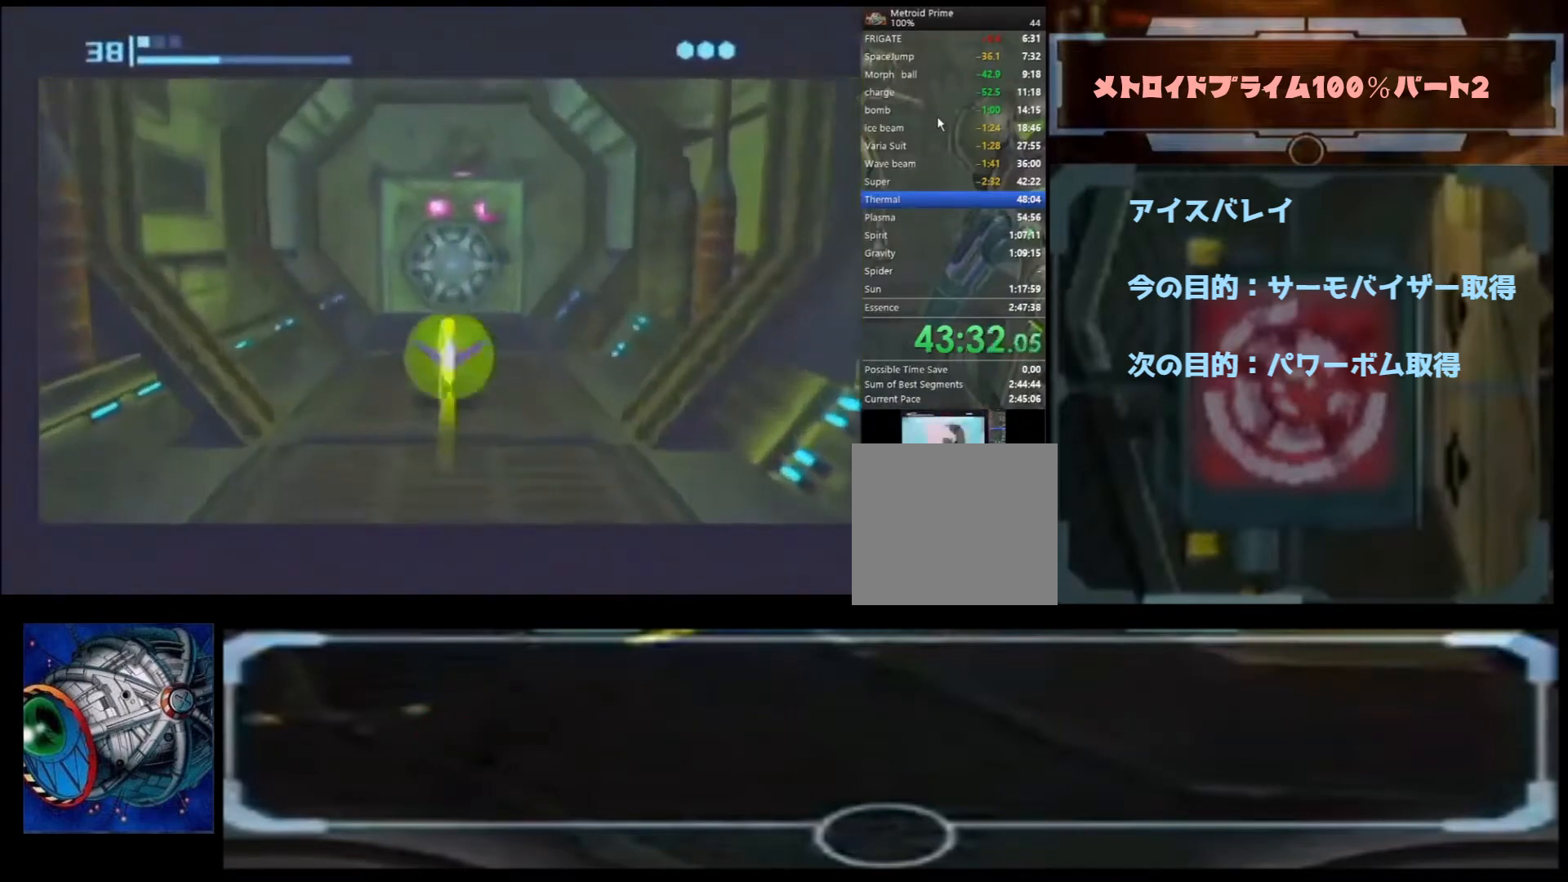
{"buttons": ["B"], "left_stick": "up", "right_stick": "center", "events": [[33, "B", "up"], [133, "B", "down"]]}
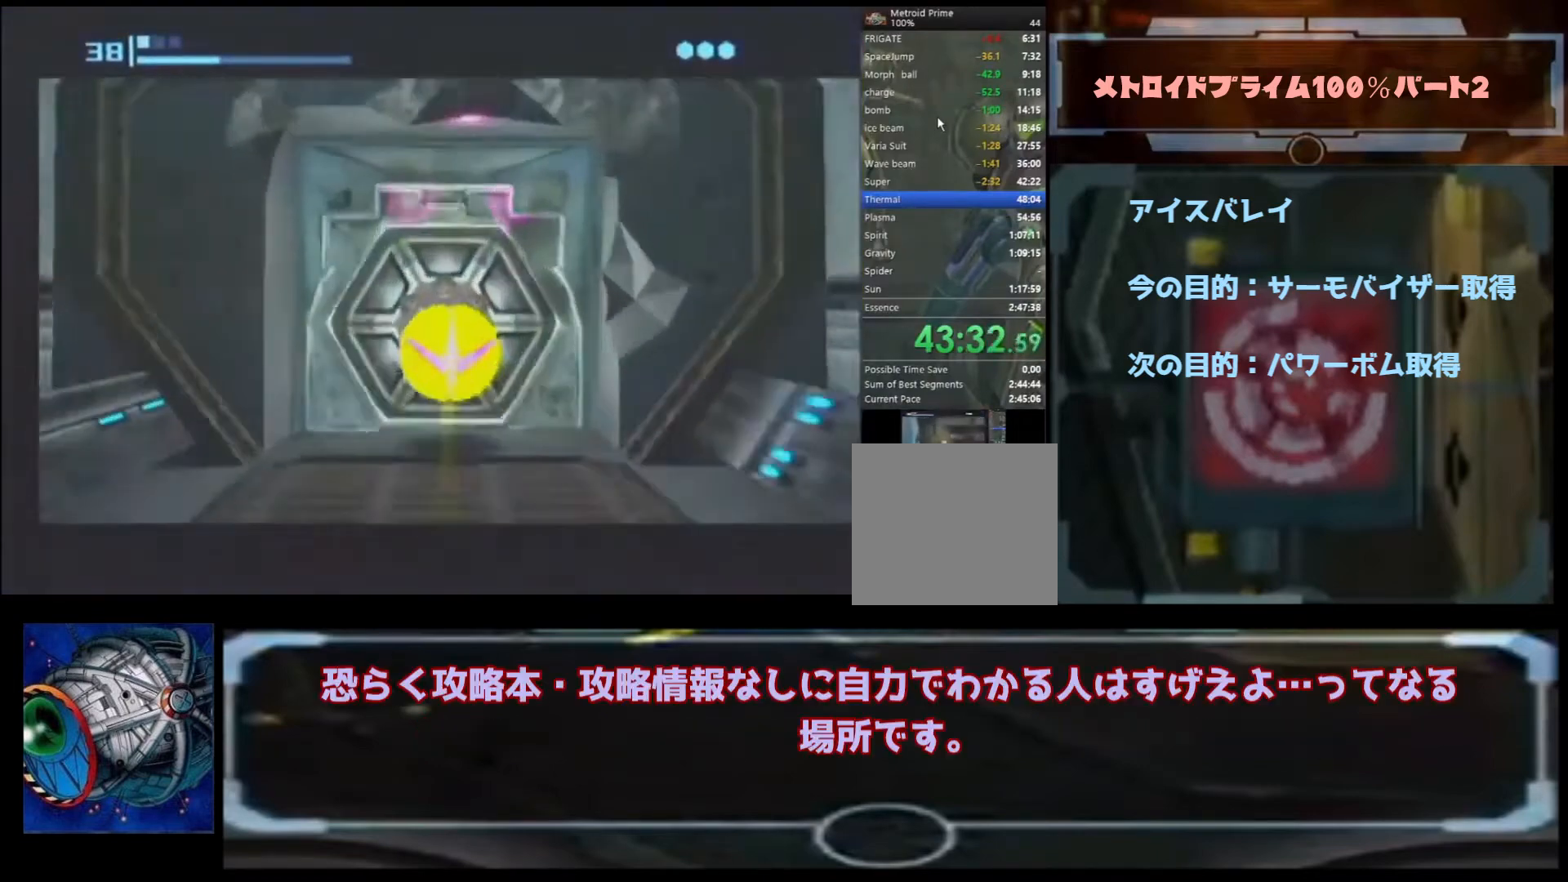
{"buttons": ["B"], "left_stick": "center", "right_stick": "center", "events": [[200, "left_stick", "center"]]}
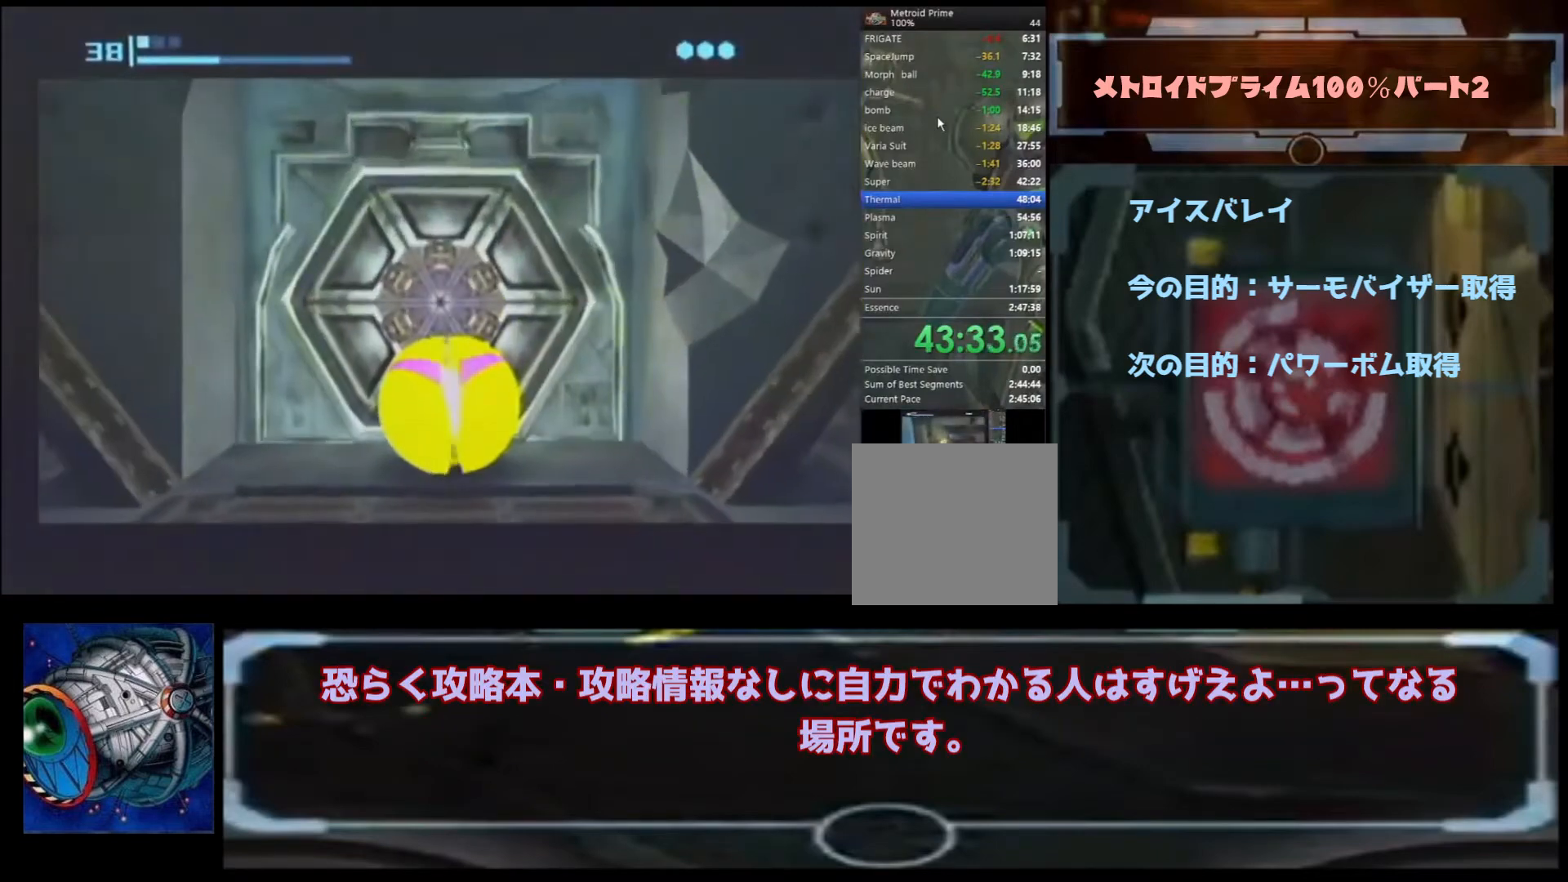
{"buttons": ["B"], "left_stick": "up", "right_stick": "center", "events": [[33, "left_stick", "left"], [167, "left_stick", "right"], [267, "left_stick", "left"], [400, "left_stick", "right"], [467, "left_stick", "up"]]}
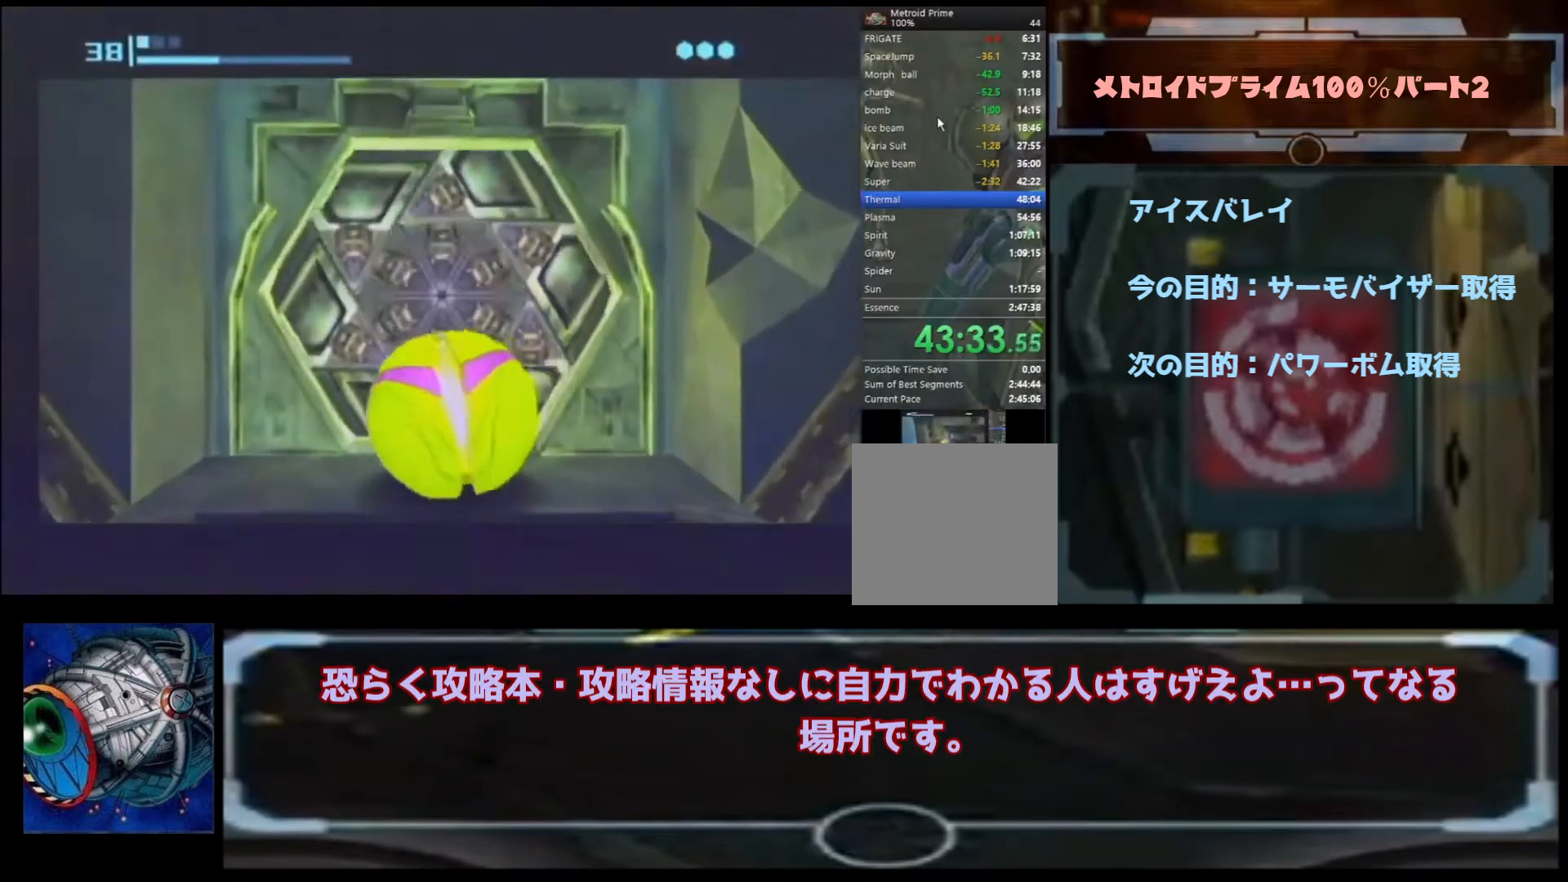
{"buttons": ["B"], "left_stick": "up", "right_stick": "center", "events": []}
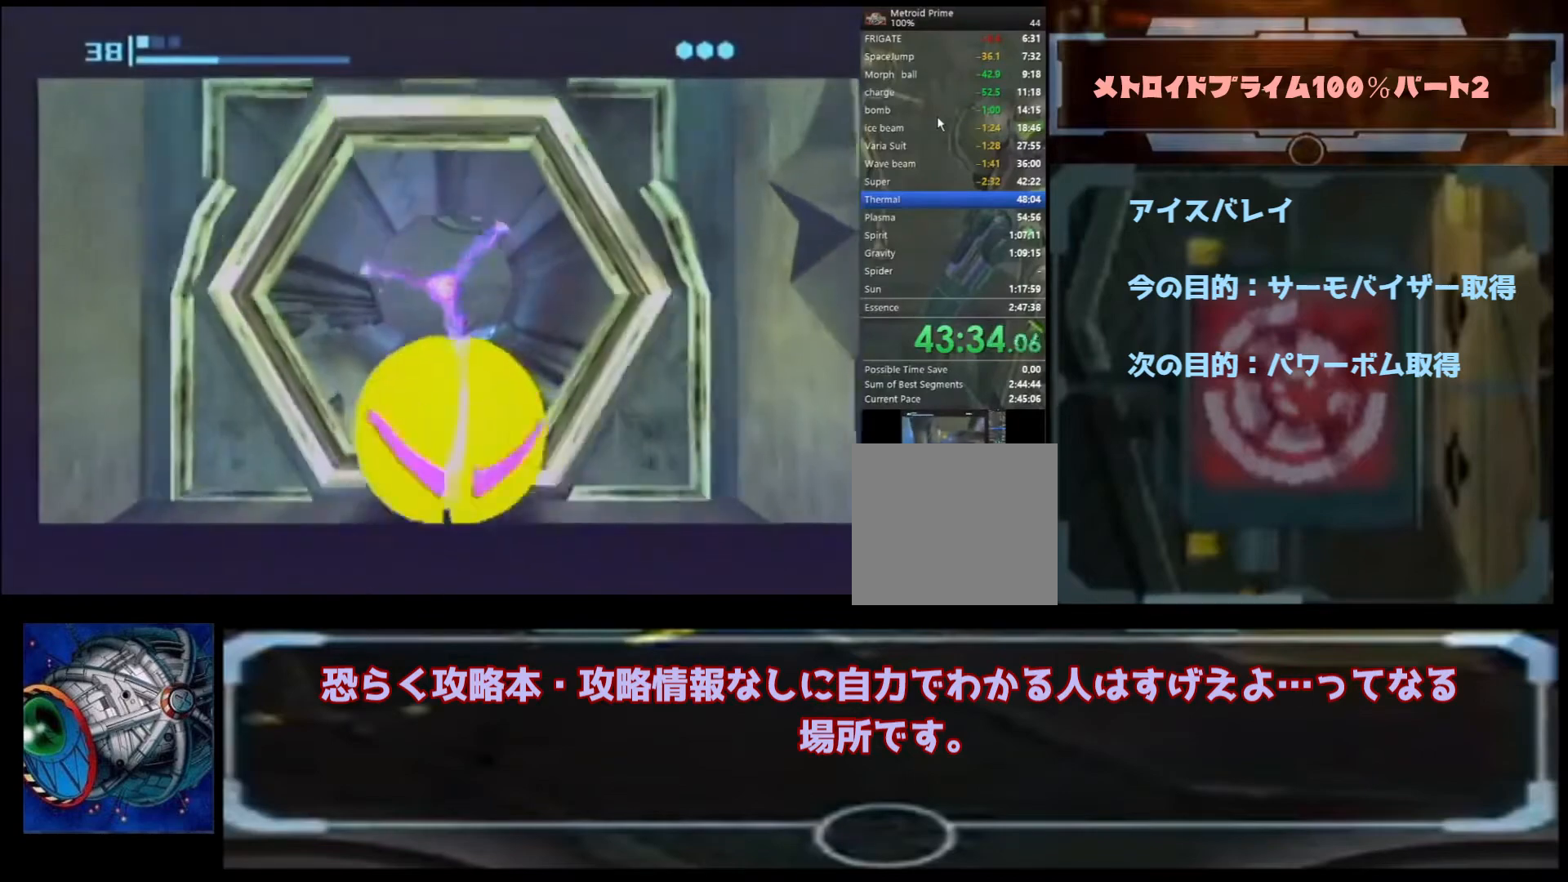
{"buttons": ["B"], "left_stick": "up", "right_stick": "center", "events": [[300, "B", "up"], [333, "B", "down"]]}
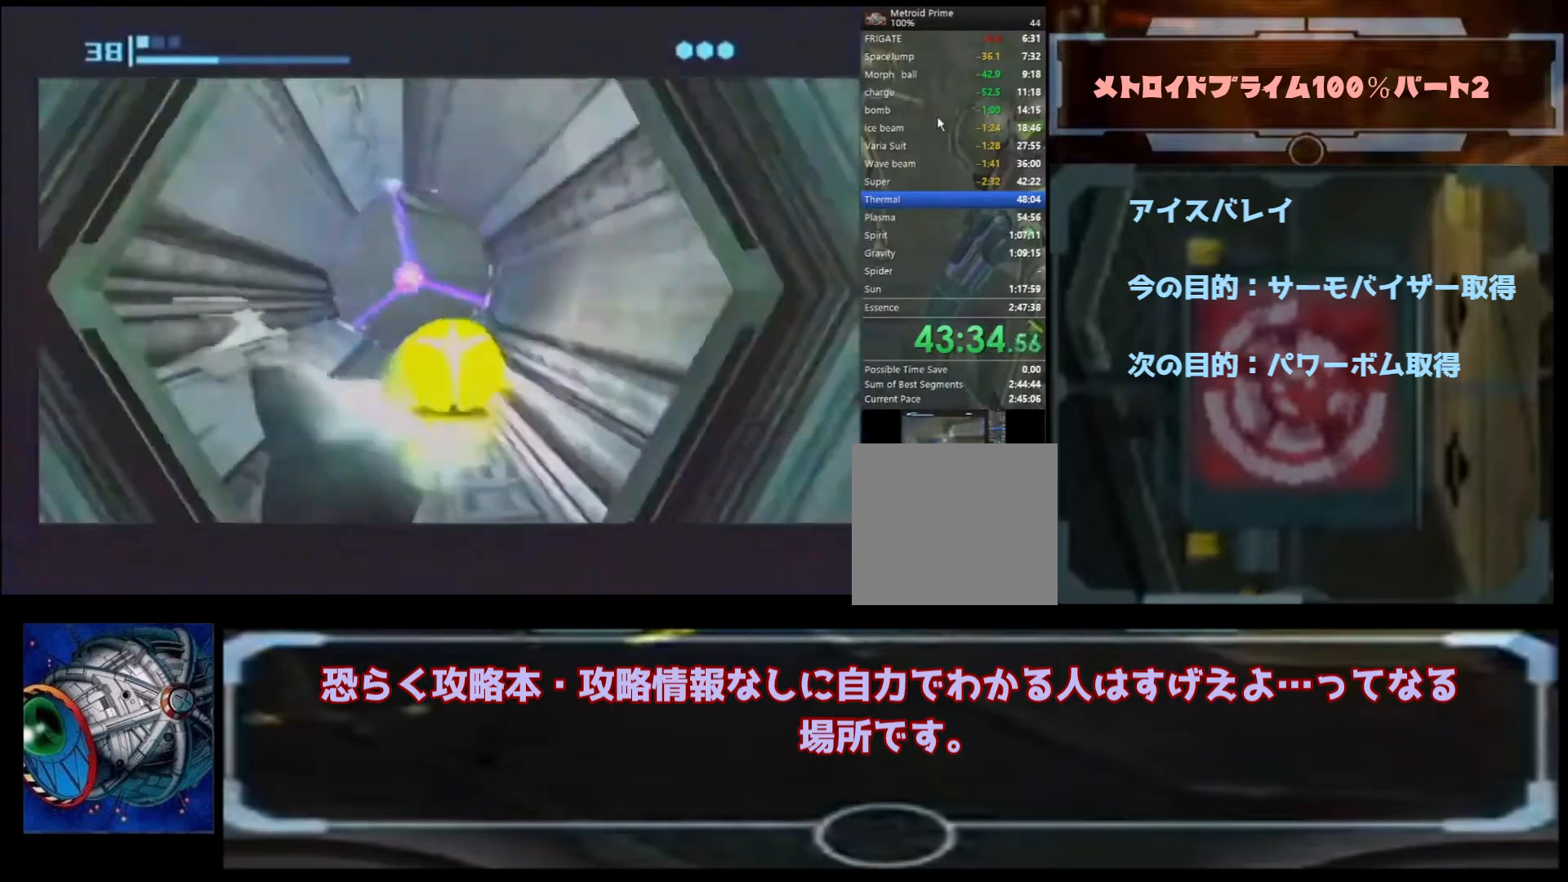
{"buttons": ["B"], "left_stick": "up", "right_stick": "center", "events": []}
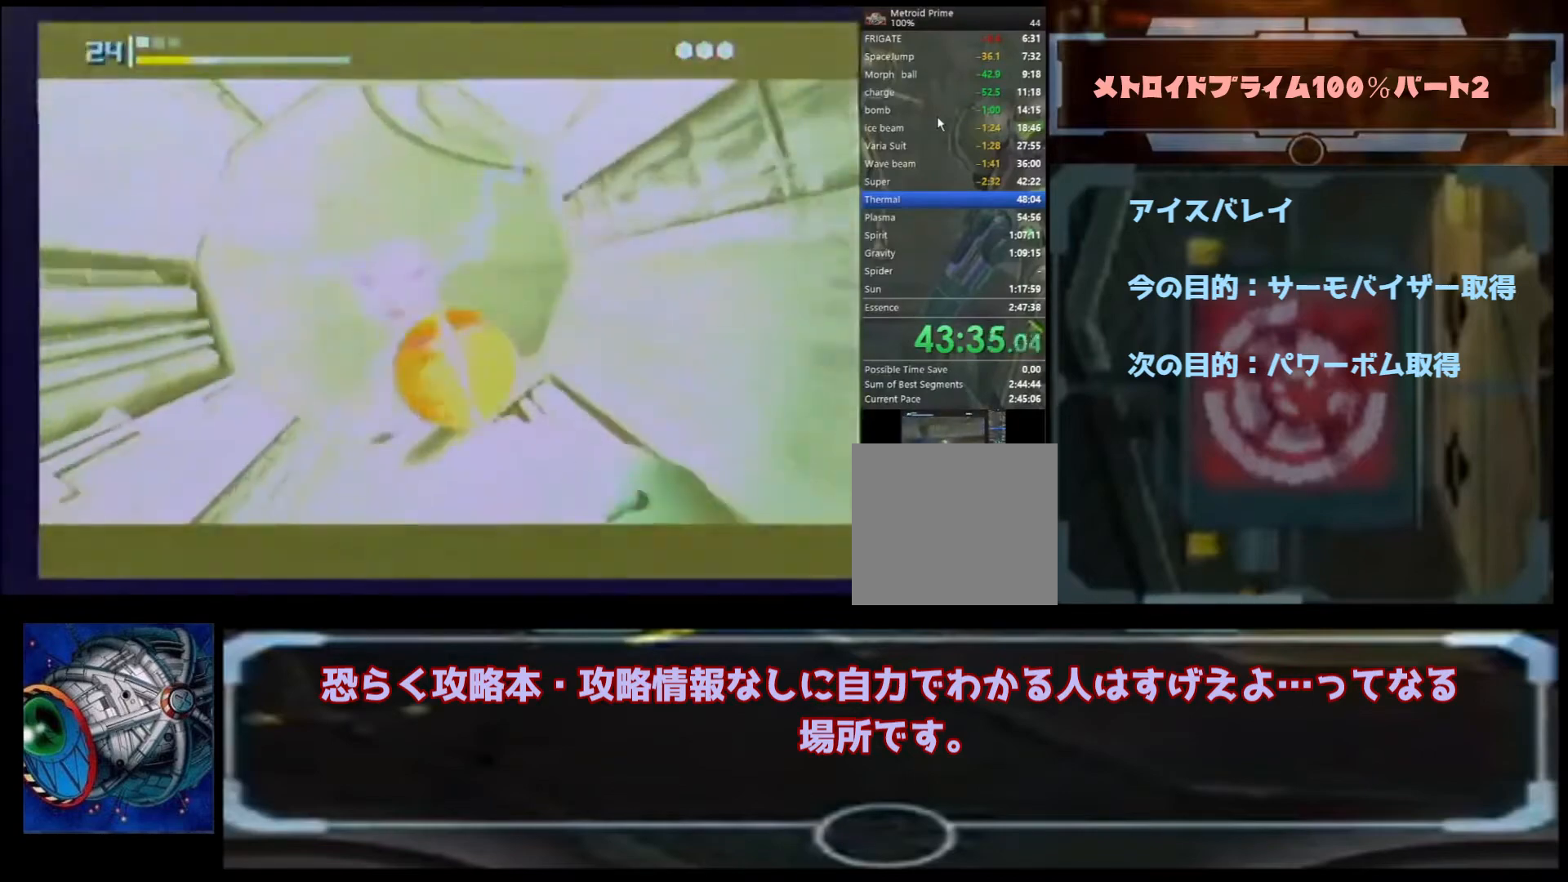
{"buttons": ["B"], "left_stick": "up", "right_stick": "center", "events": [[167, "B", "up"], [233, "B", "down"]]}
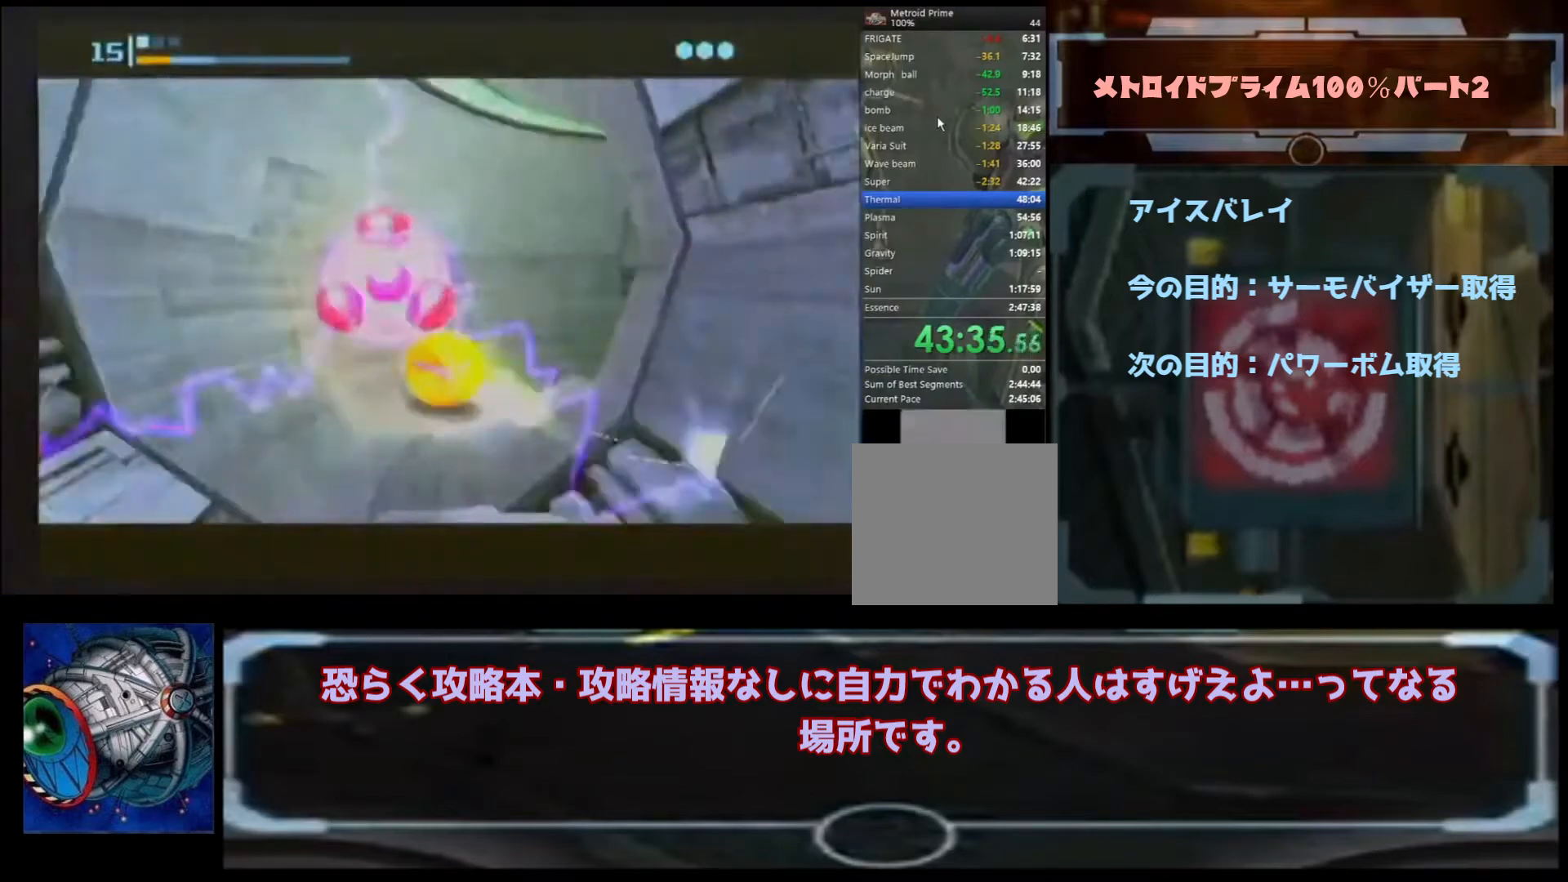
{"buttons": ["B"], "left_stick": "up", "right_stick": "center", "events": [[367, "B", "up"], [400, "B", "down"]]}
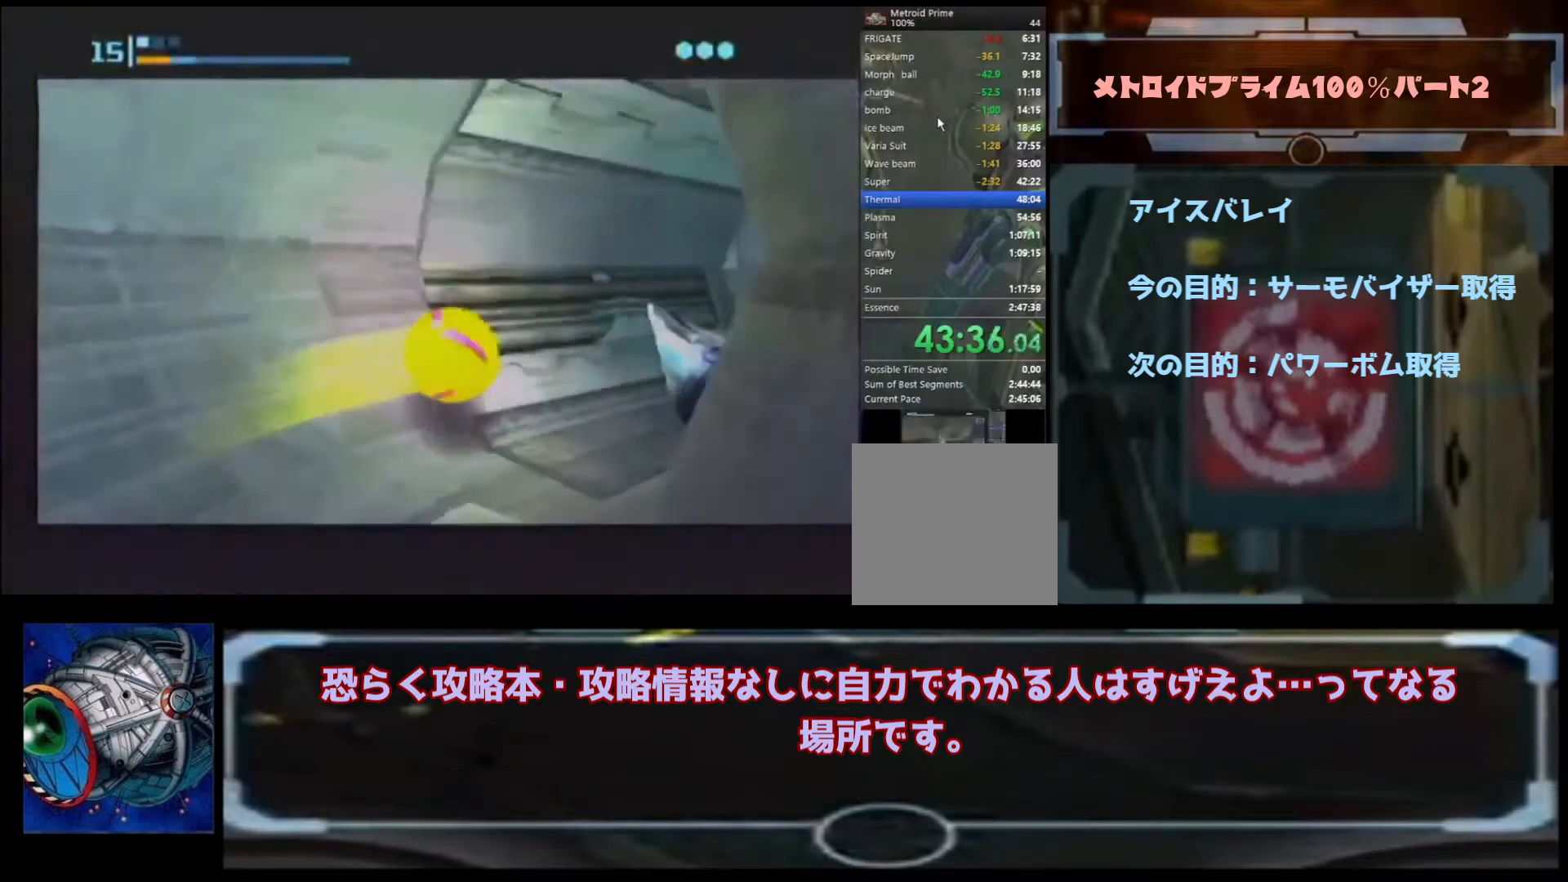
{"buttons": [], "left_stick": "up", "right_stick": "center", "events": [[500, "B", "up"]]}
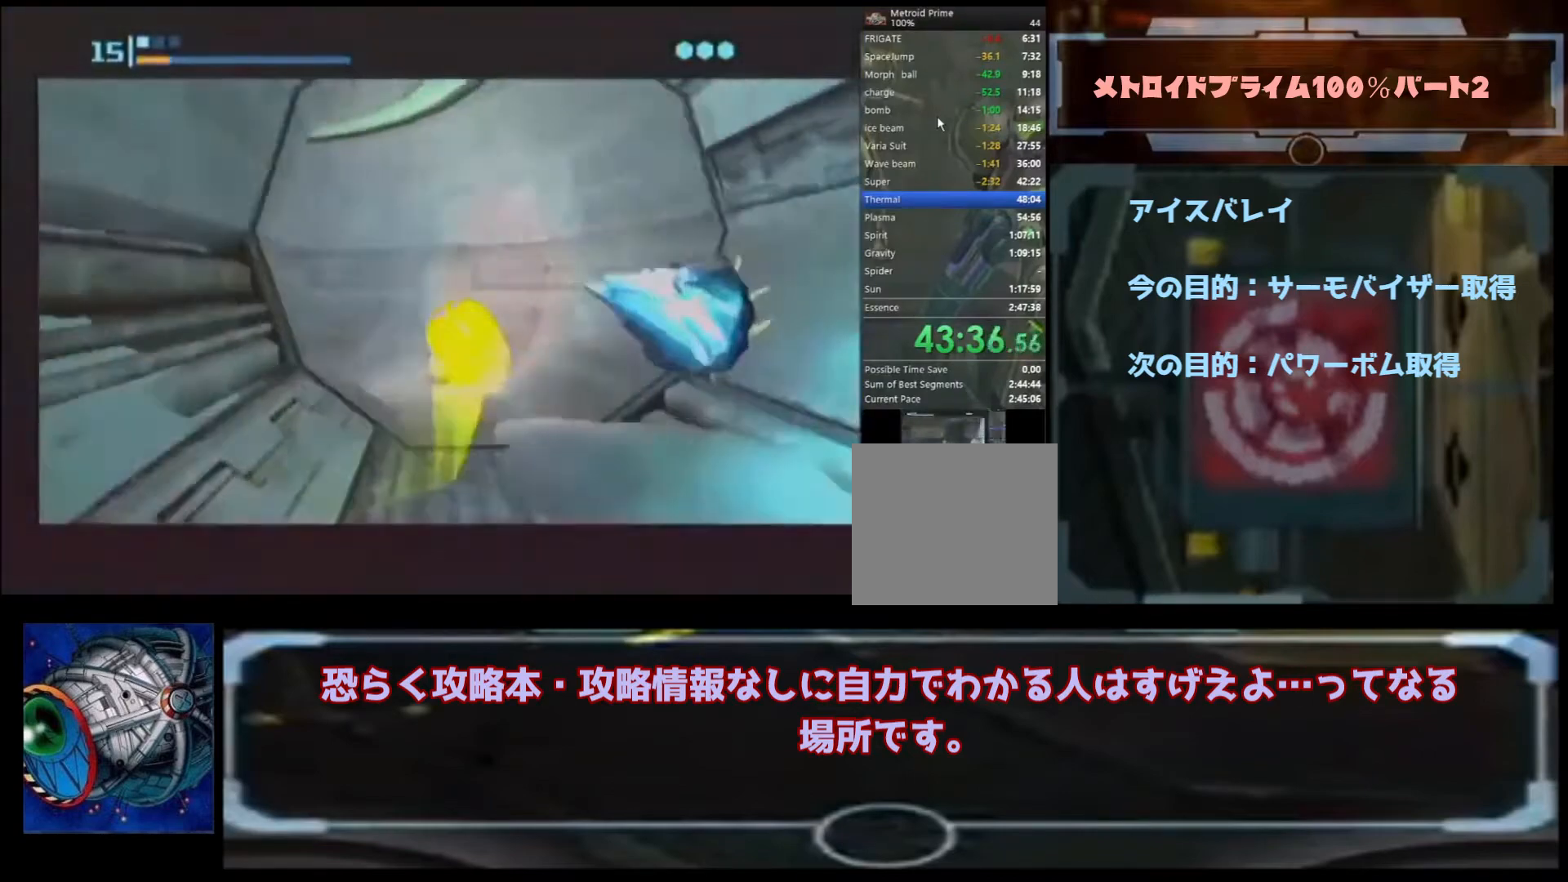
{"buttons": [], "left_stick": "up", "right_stick": "center", "events": [[33, "B", "down"], [467, "B", "up"]]}
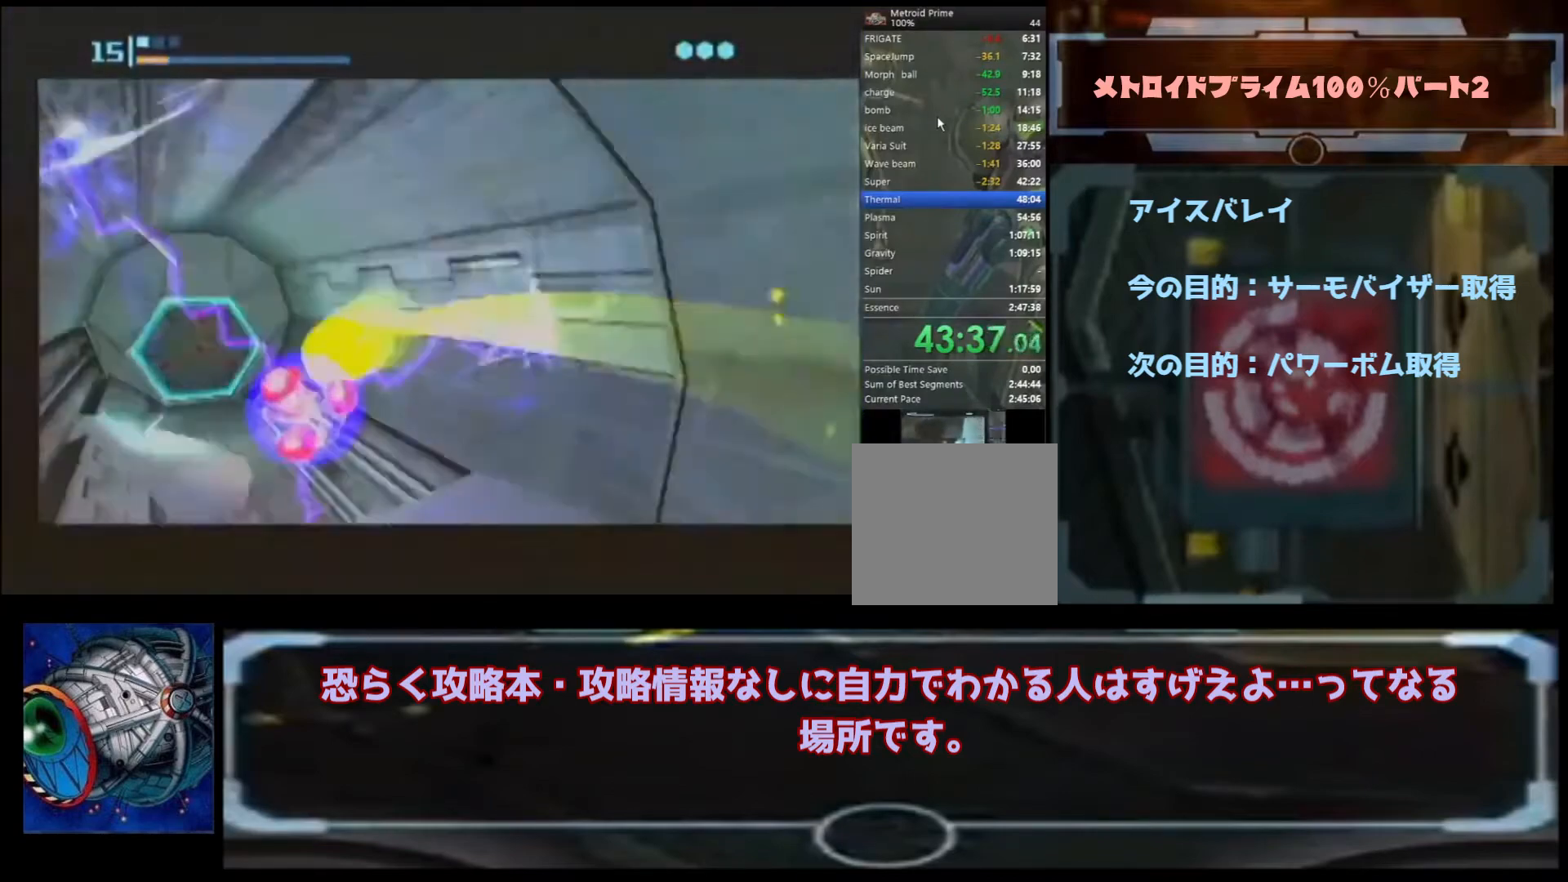
{"buttons": ["Y"], "left_stick": "center", "right_stick": "center", "events": [[67, "X", "down"], [167, "X", "up"], [400, "left_stick", "center"], [467, "Y", "down"]]}
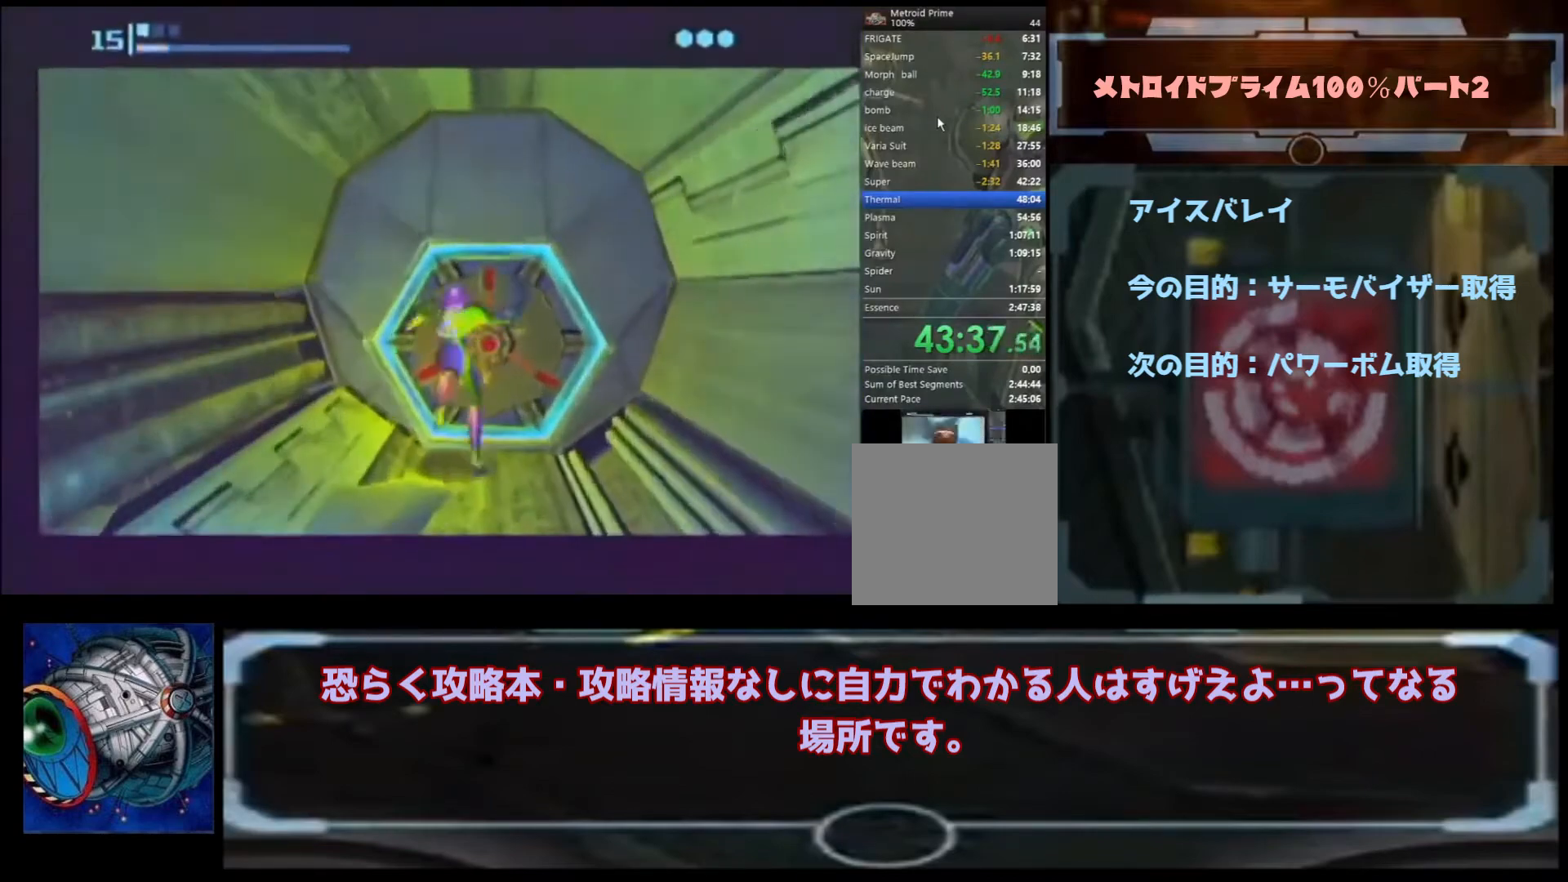
{"buttons": ["Y"], "left_stick": "center", "right_stick": "center", "events": []}